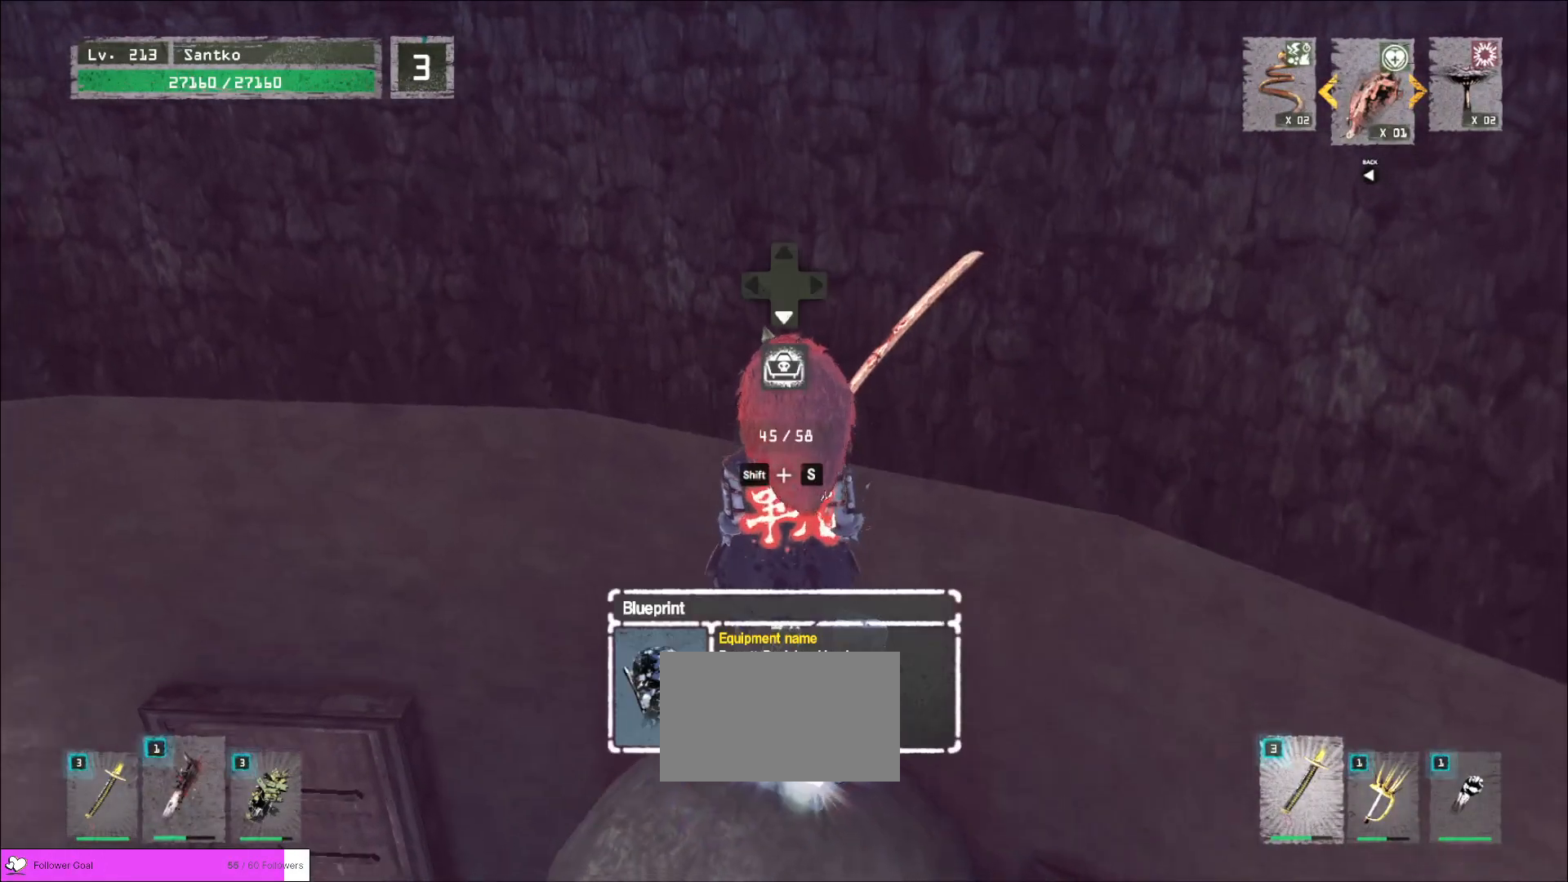
Gameplay with keyboard and mouse; each line is a JSON object with the keys and mouse buttons held at the frame after it. "events" lists presses ("down") and releases ("up") of "1", "2", "3", "4", "5", "a", "alt", "b", "c", "ctrl", "d", "e", "f", "g", "q", "r", "s", "shift", "space", "t", "tab", "v", "w", "x", "z", "mouse_left", "mouse_wheel", "mouse_right", "mouse_mb4" and "mouse_mb5" between this image and that frame as [ms after this image, input, new state], when the widget could be followed in between. "mouse_left", "mouse_wheel", "mouse_right", "mouse_mb4", "mouse_mb5" = the "left", "wheel", "right", "mb4", "mb5" buttons of the "mouse" list. No other keys are recorded. "wheel" means that the mouse wheel is clicked or scrolled. Not read: mouse_move.
{"keys": ["a"], "mouse": [], "events": [[40, "ctrl", "down"], [80, "space", "down"], [200, "ctrl", "up"], [200, "space", "up"]]}
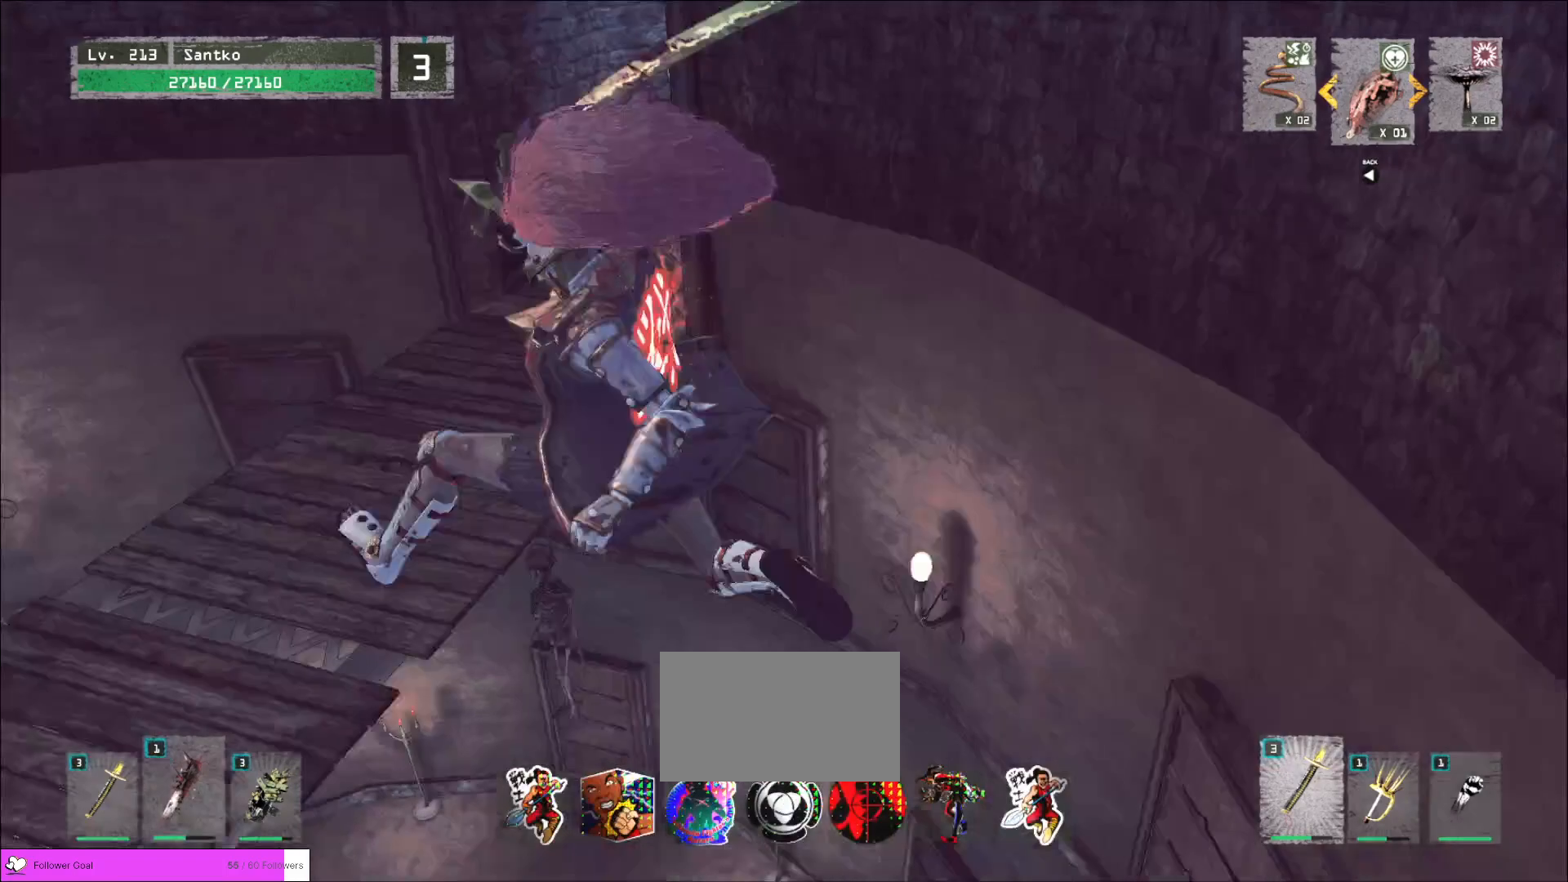
{"keys": ["w"], "mouse": [], "events": [[160, "w", "down"], [240, "a", "up"]]}
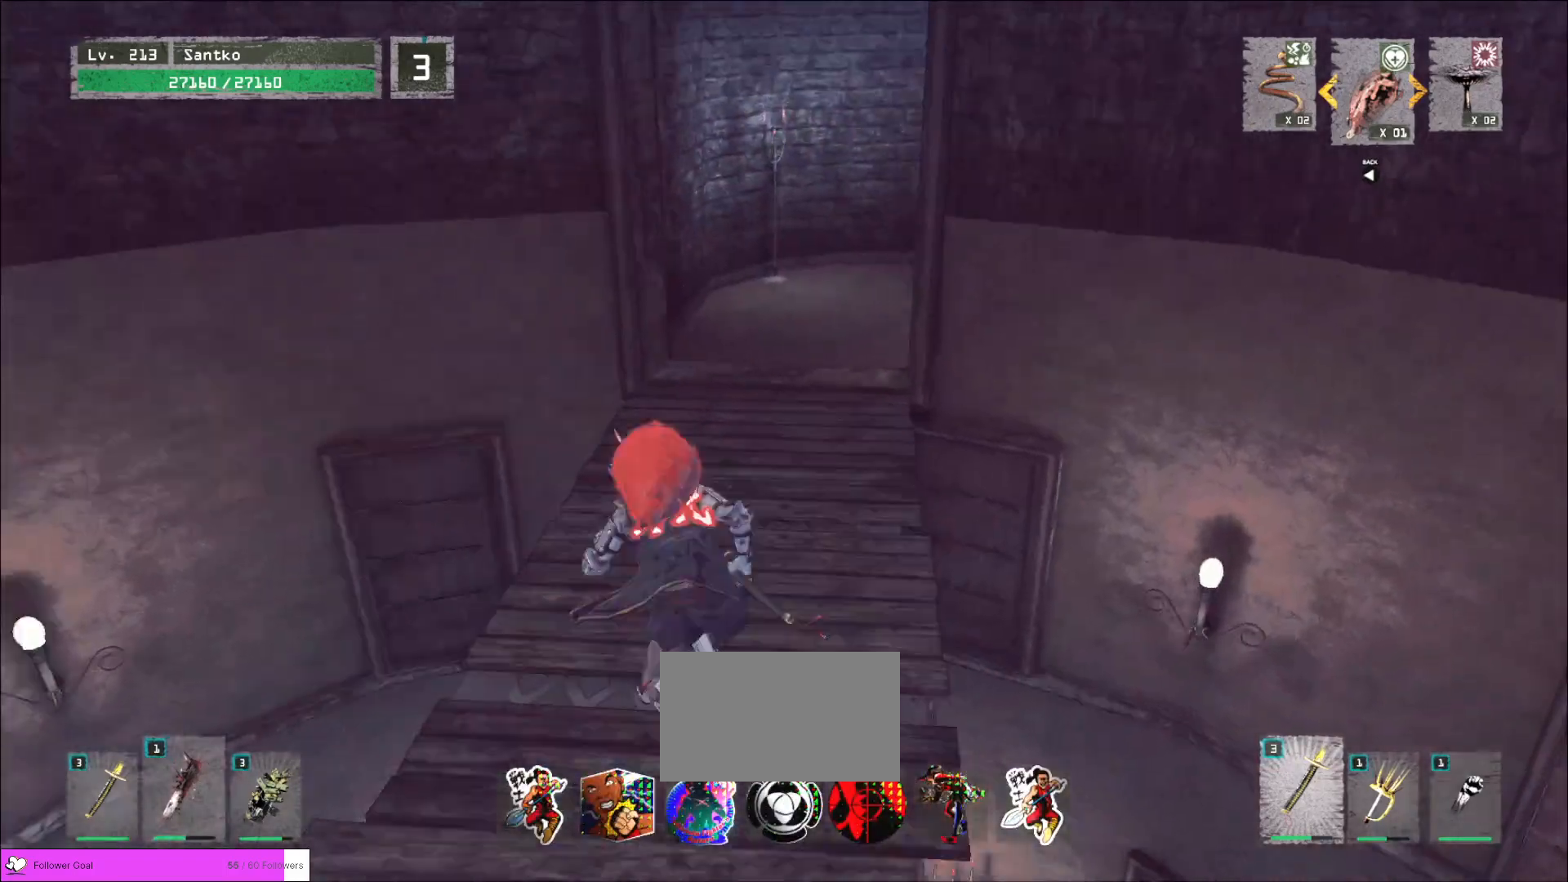
{"keys": ["w"], "mouse": [], "events": []}
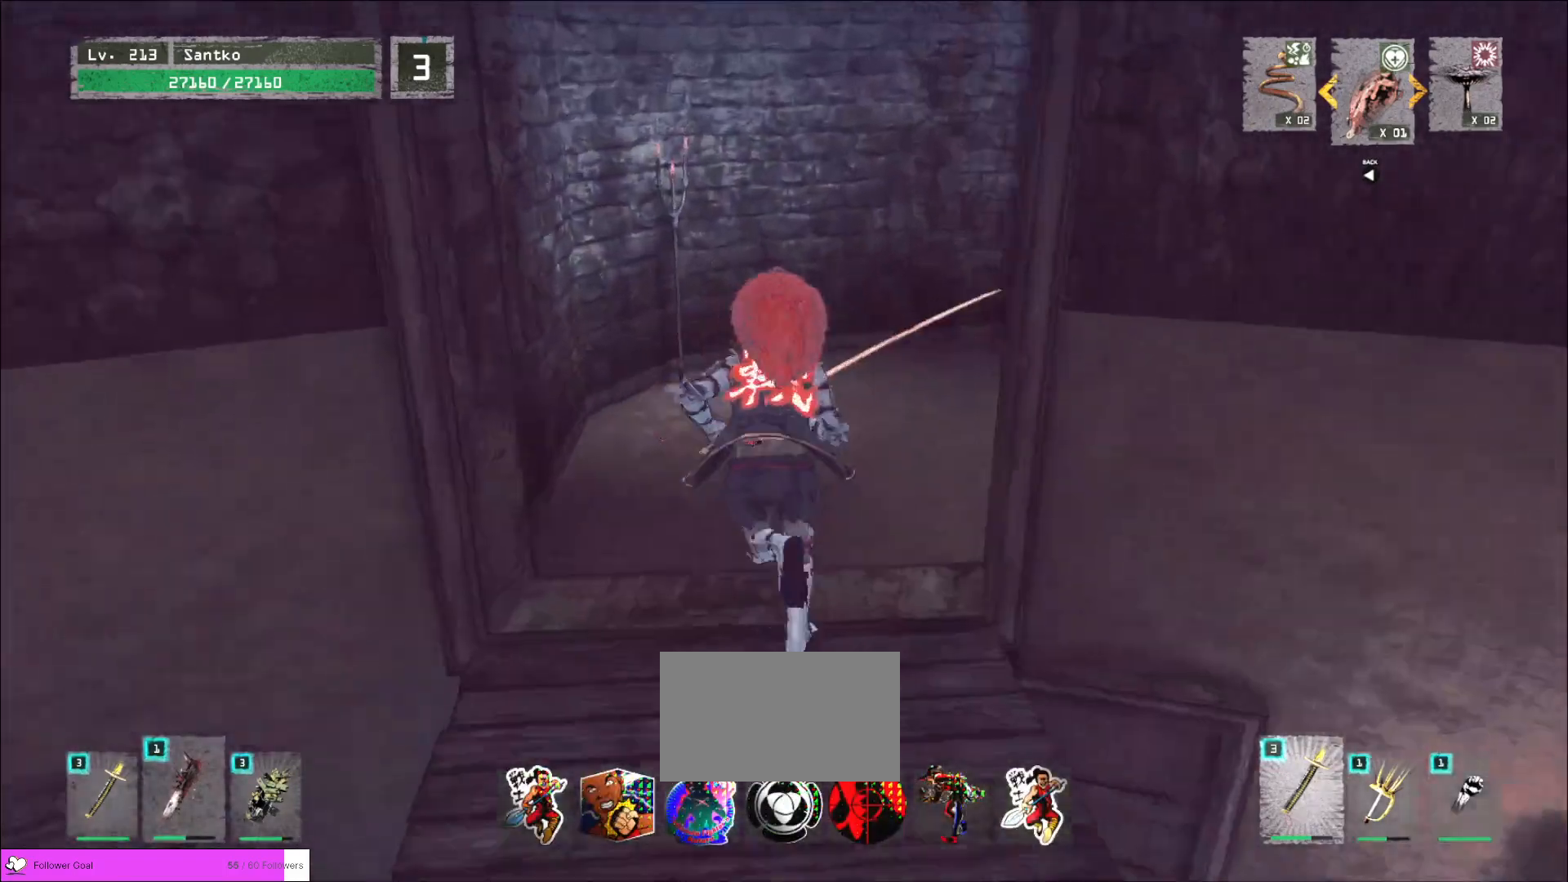
{"keys": ["w"], "mouse": [], "events": []}
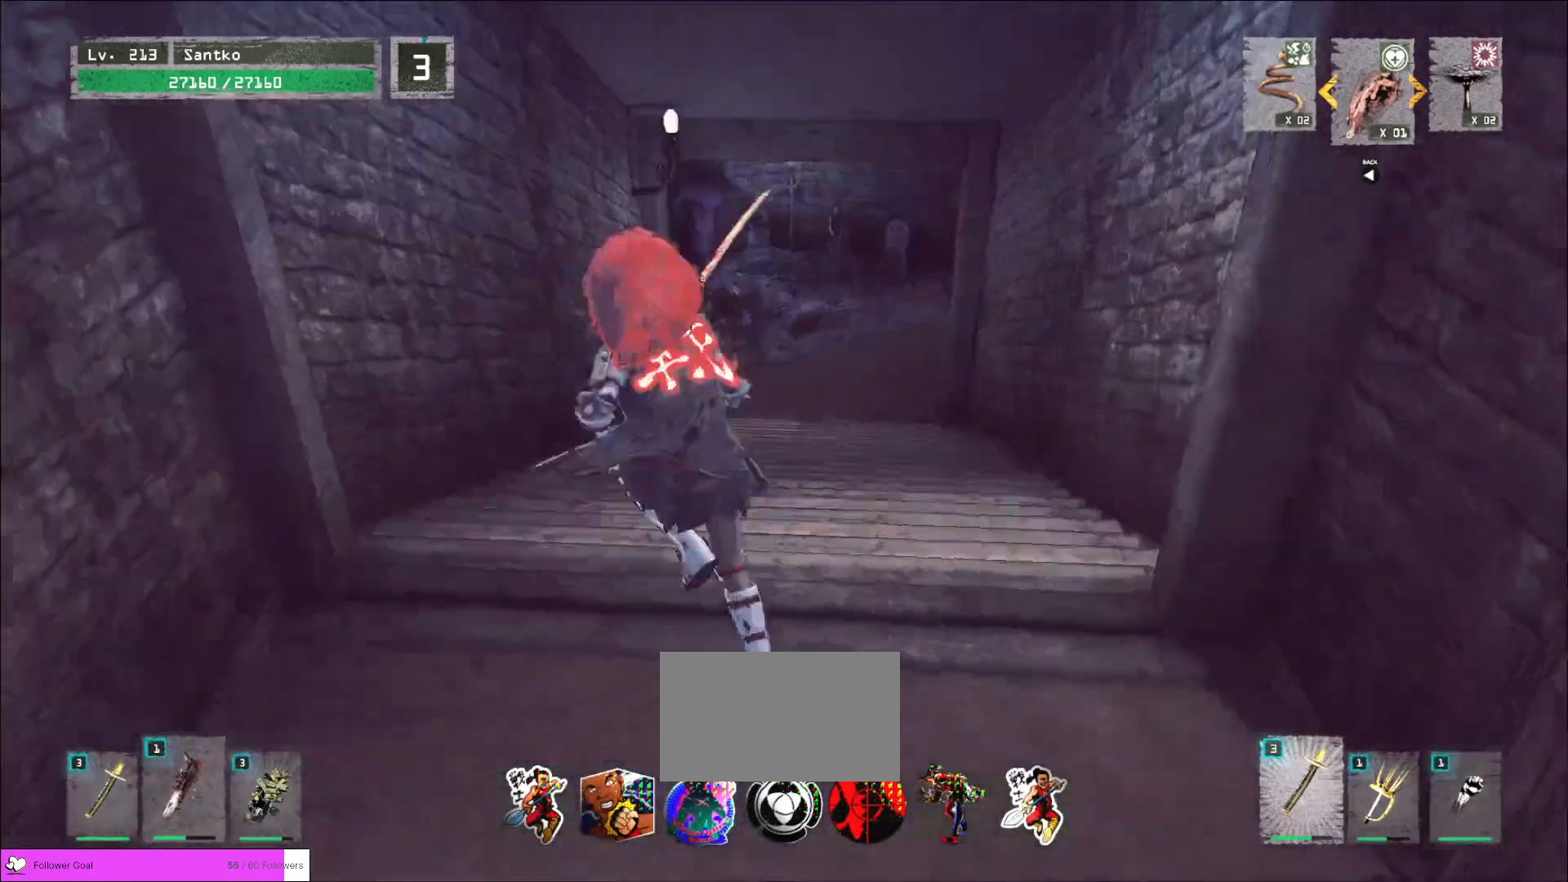
{"keys": ["w"], "mouse": [], "events": []}
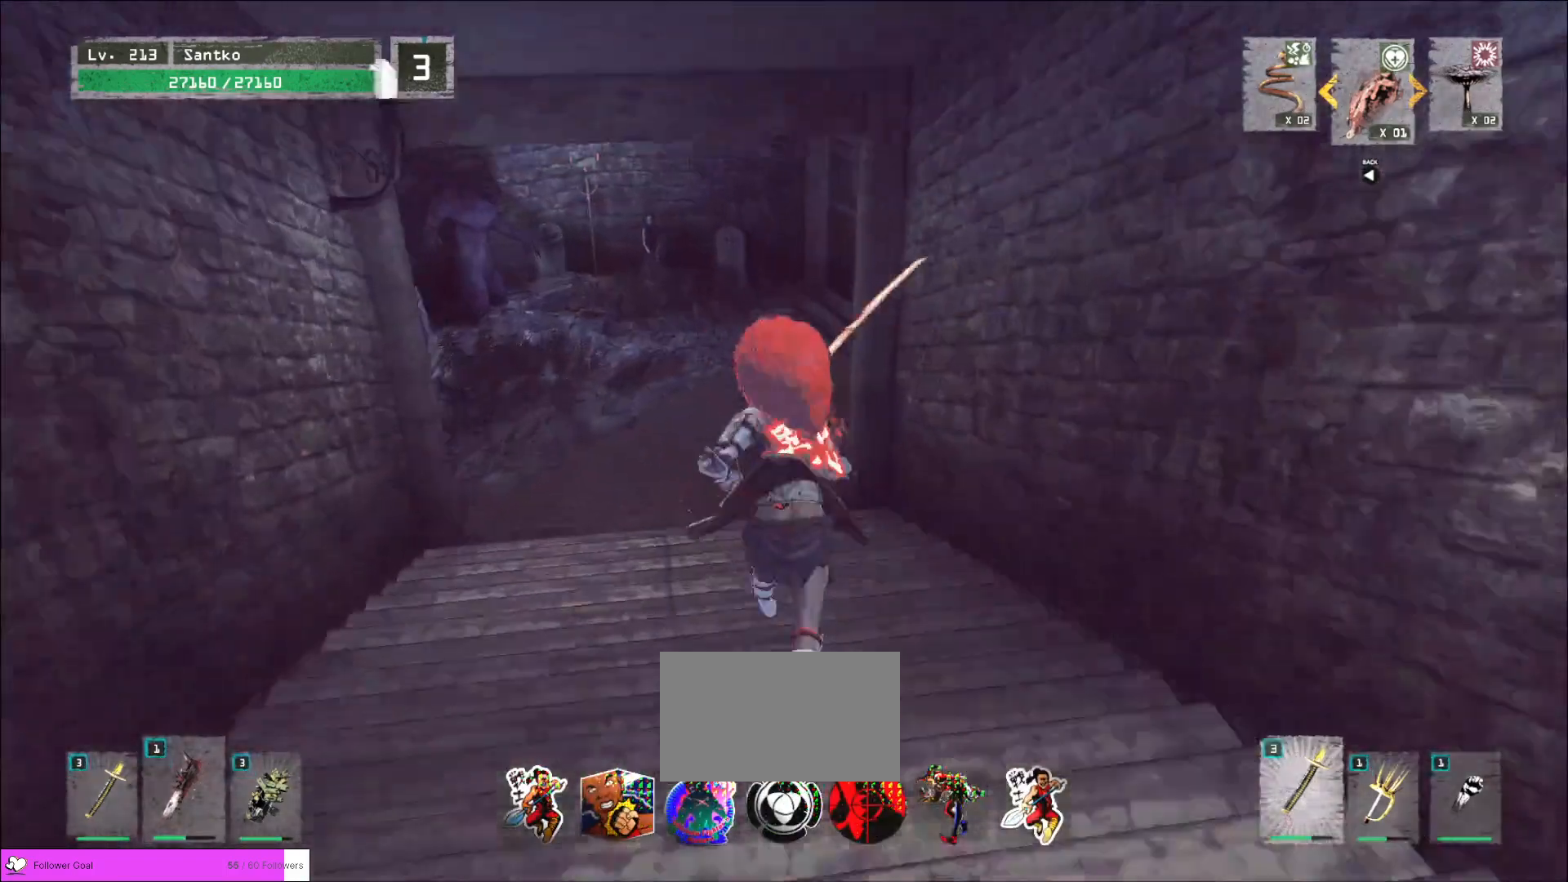
{"keys": ["a", "w"], "mouse": [], "events": [[160, "a", "down"]]}
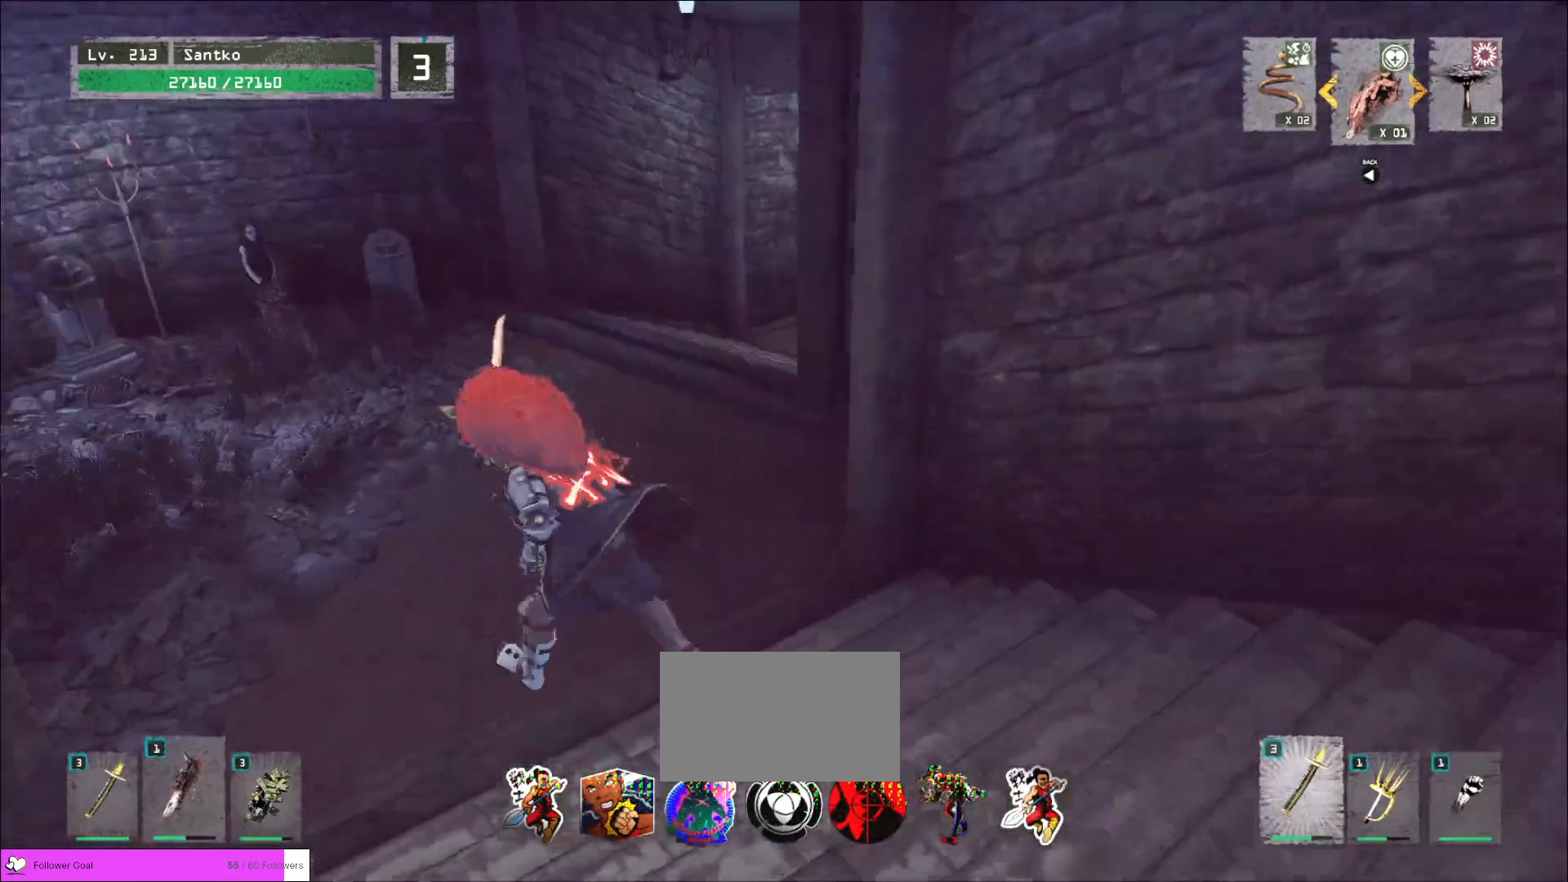
{"keys": ["w"], "mouse": [], "events": [[160, "a", "up"], [320, "2", "down"], [400, "2", "up"]]}
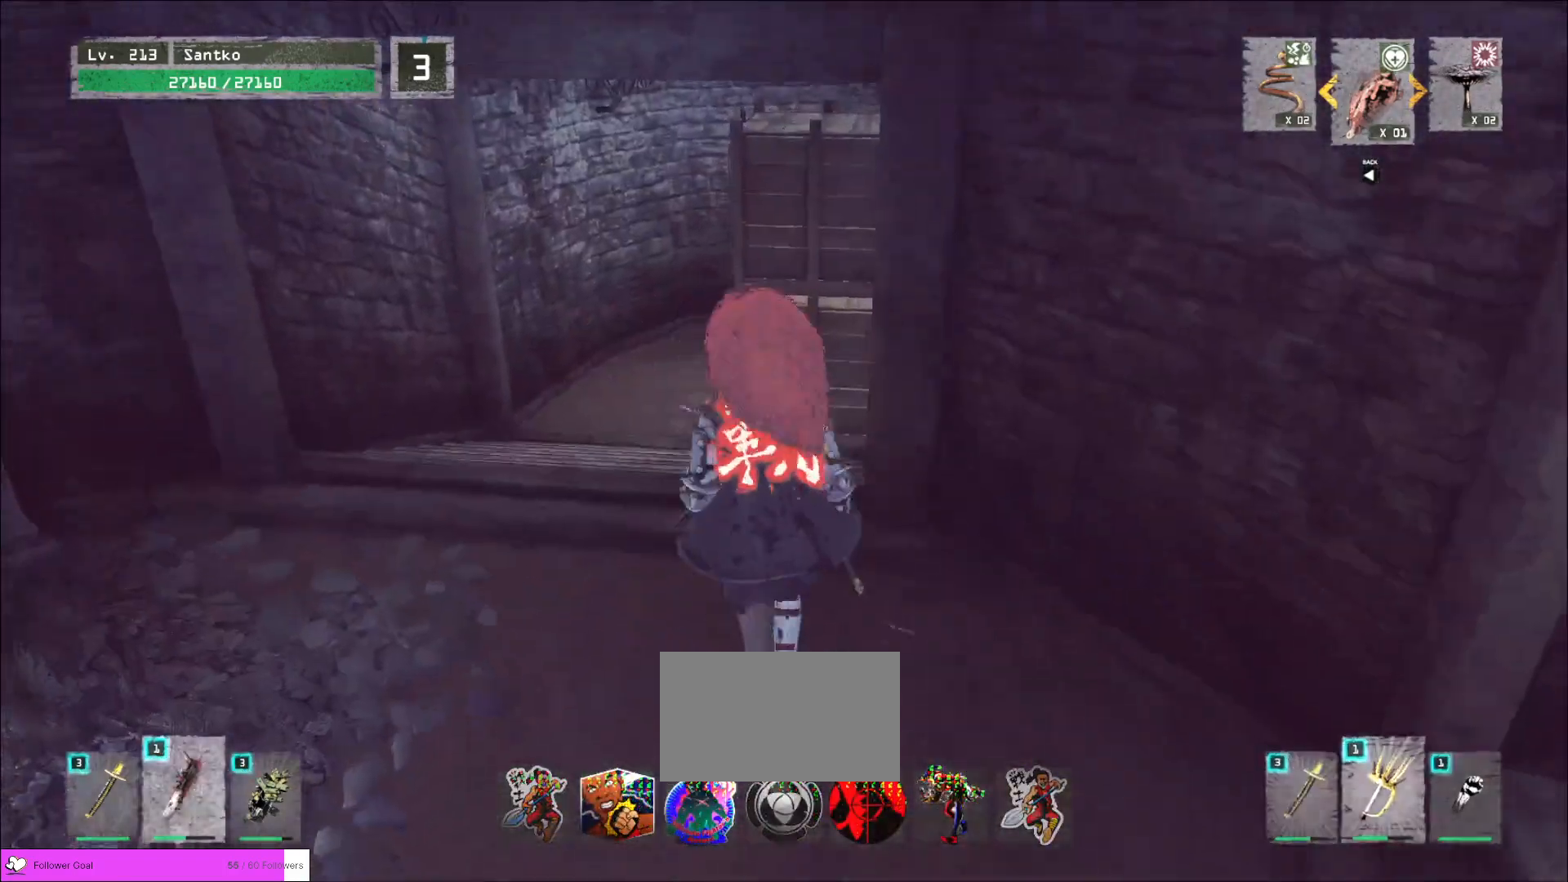
{"keys": ["a", "w"], "mouse": [], "events": [[40, "ctrl", "down"], [200, "ctrl", "up"], [240, "a", "down"]]}
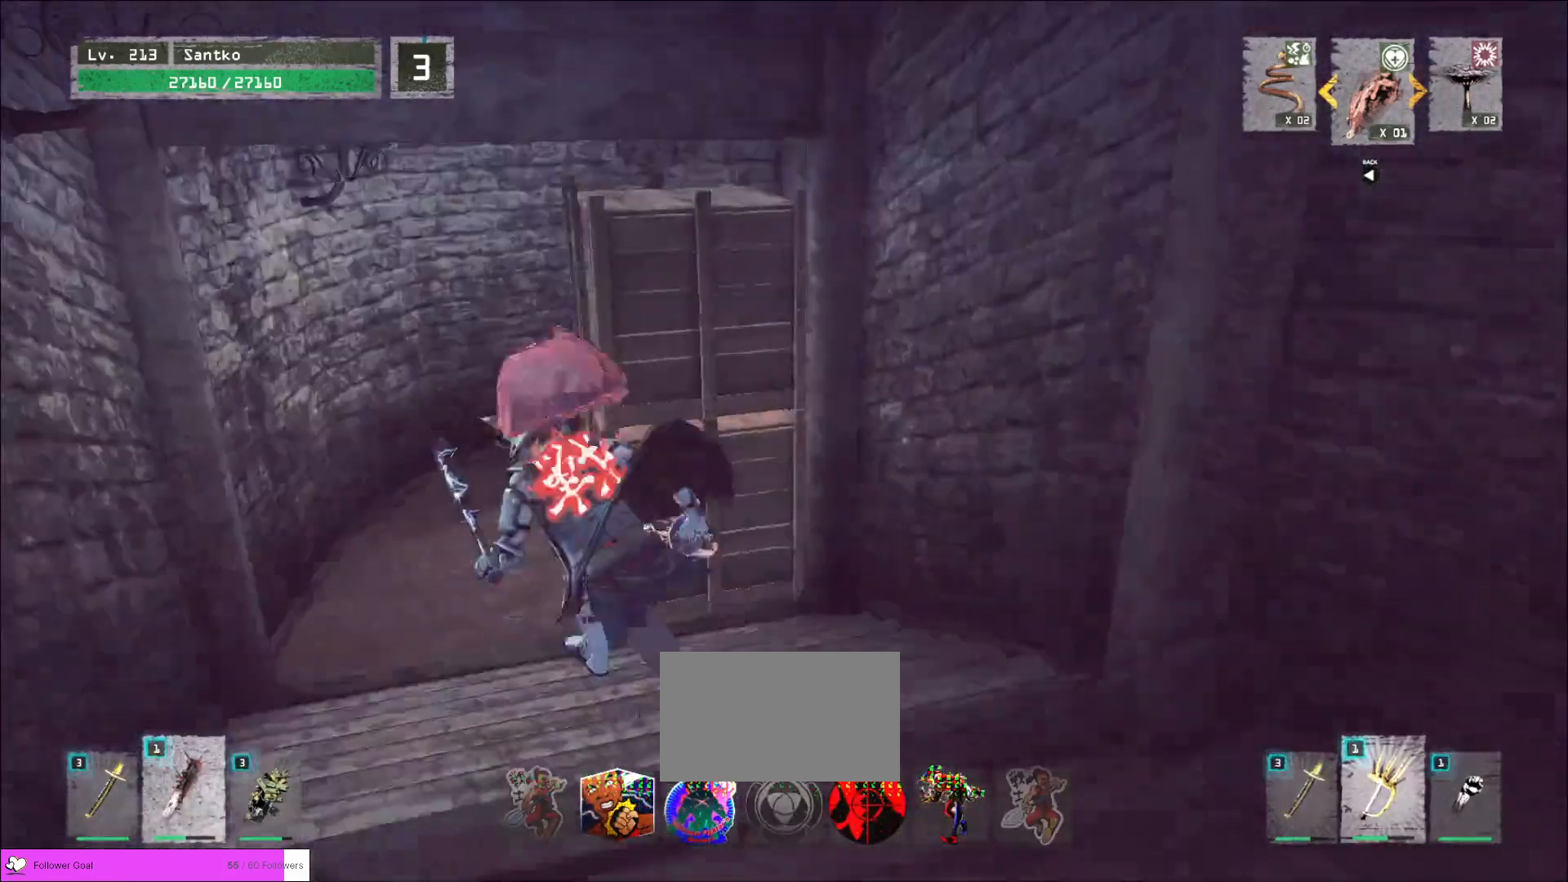
{"keys": ["w"], "mouse": [], "events": [[280, "a", "up"], [440, "1", "down"], [520, "1", "up"]]}
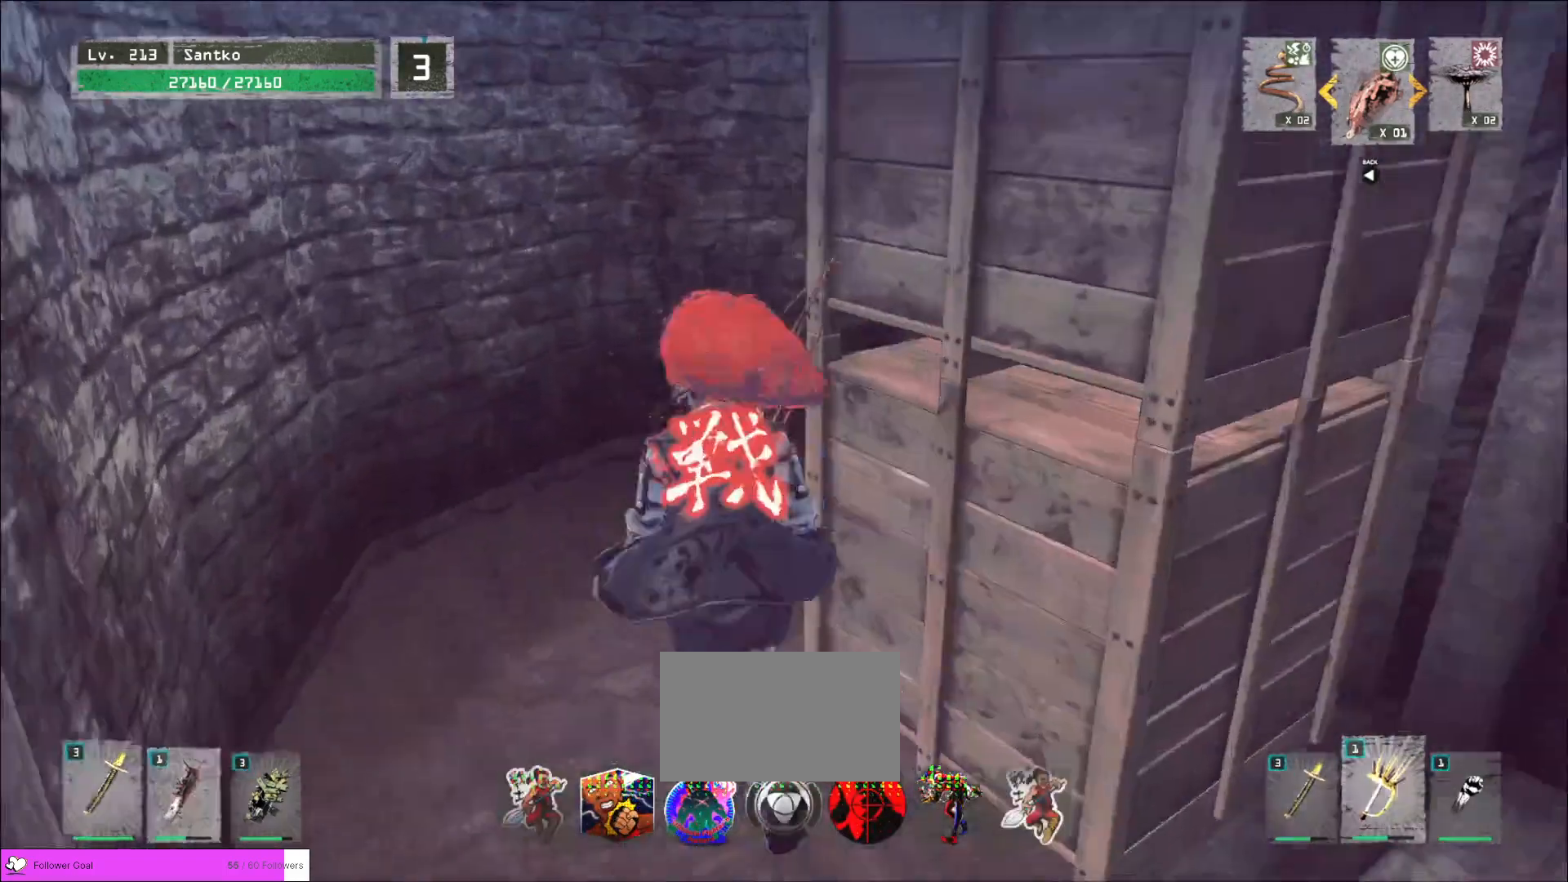
{"keys": ["ctrl", "w"], "mouse": [], "events": [[40, "1", "down"], [160, "1", "up"], [360, "ctrl", "down"]]}
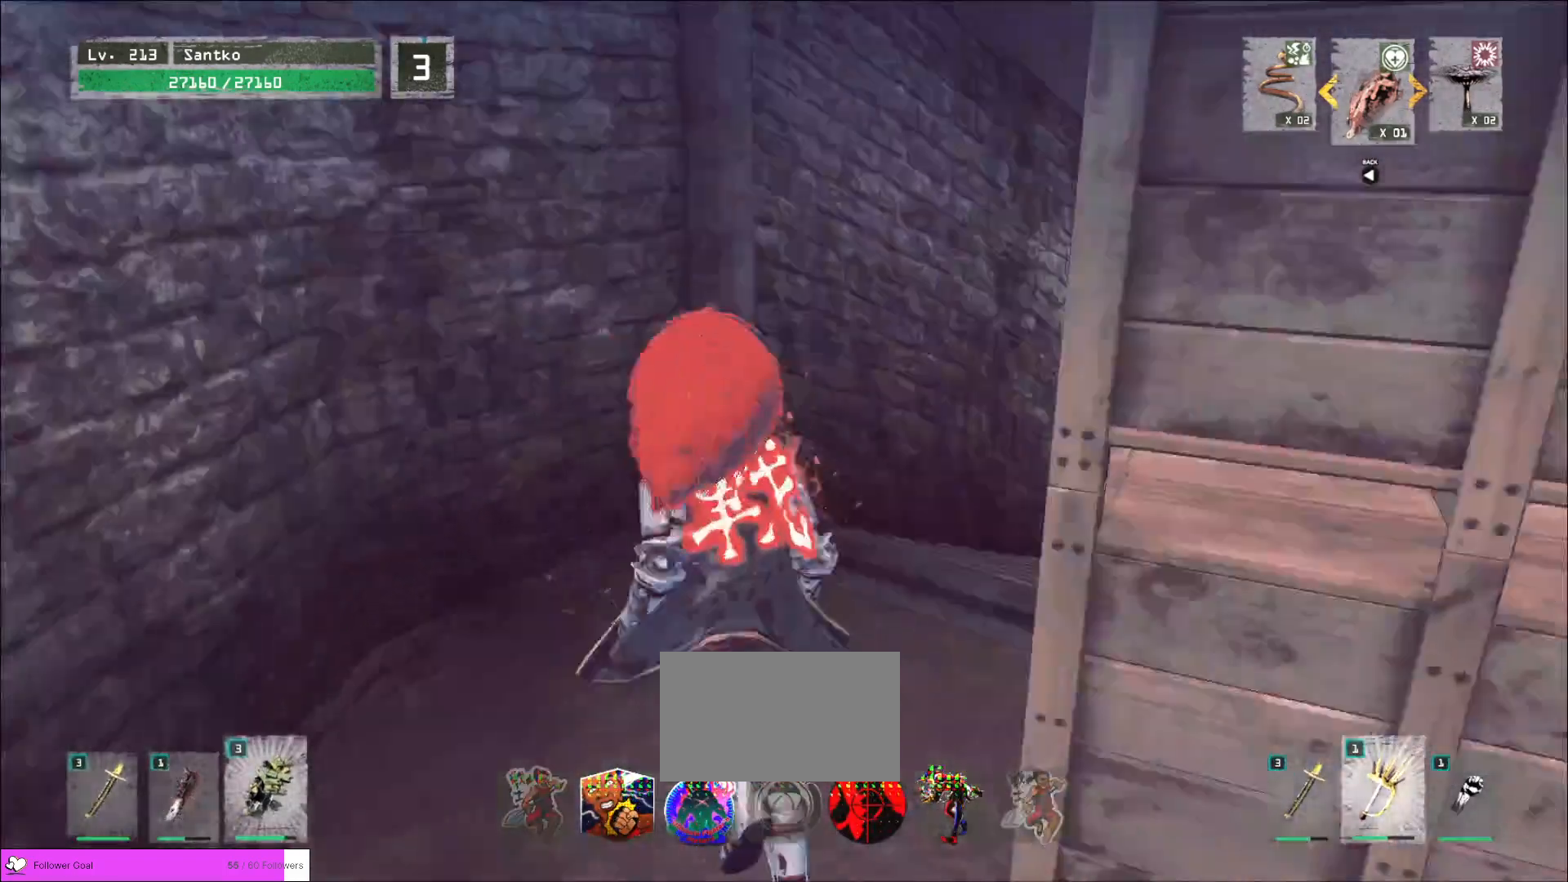
{"keys": ["w"], "mouse": [], "events": [[40, "ctrl", "up"], [320, "d", "down"], [440, "d", "up"]]}
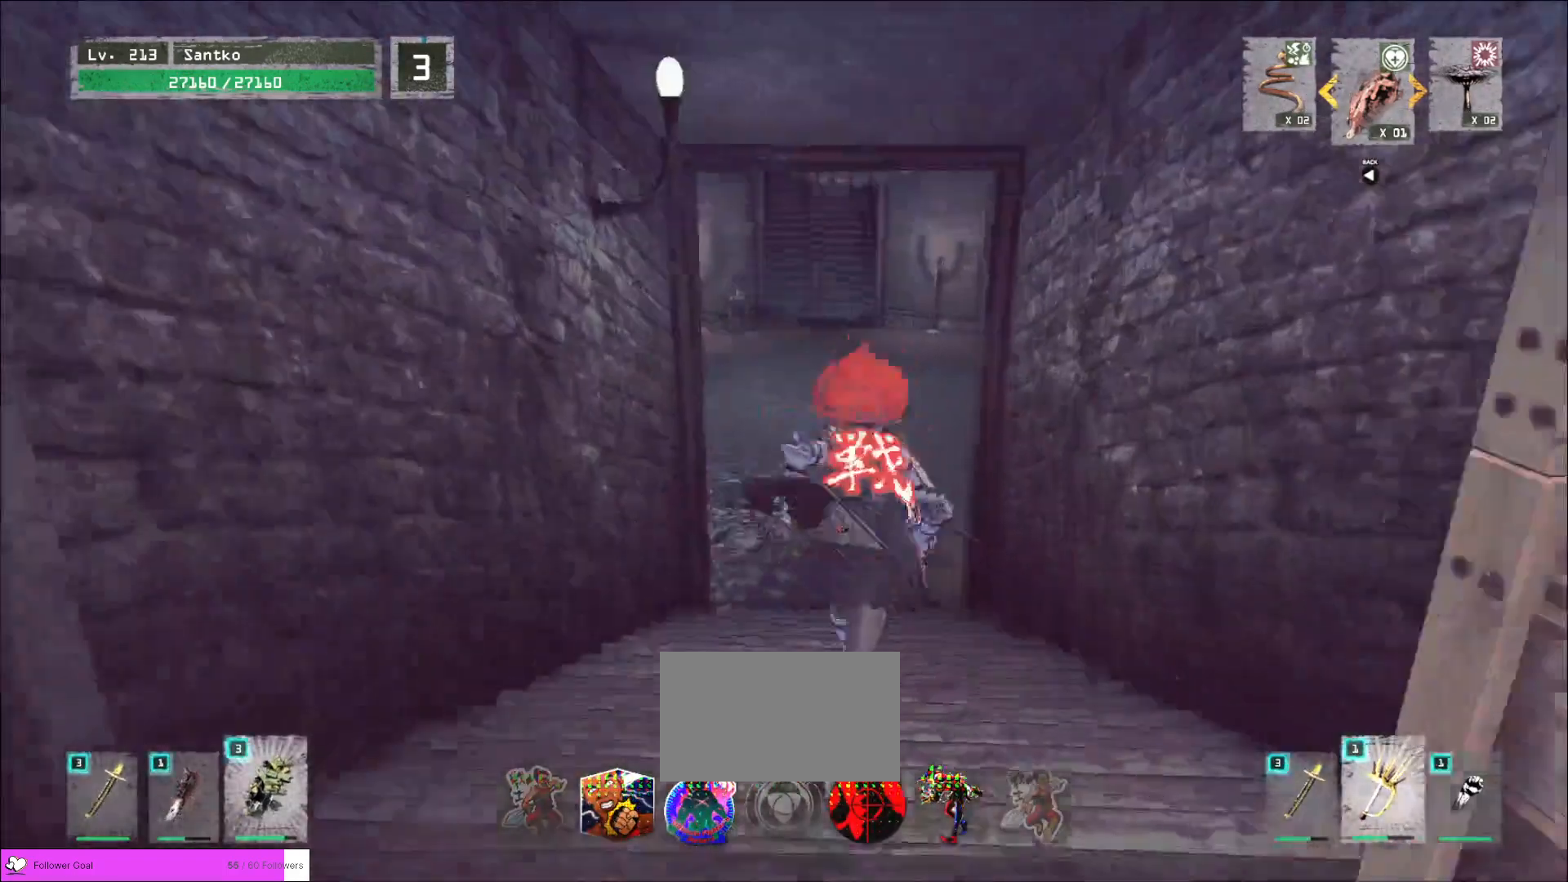
{"keys": ["w"], "mouse": [], "events": [[400, "a", "down"], [480, "a", "up"]]}
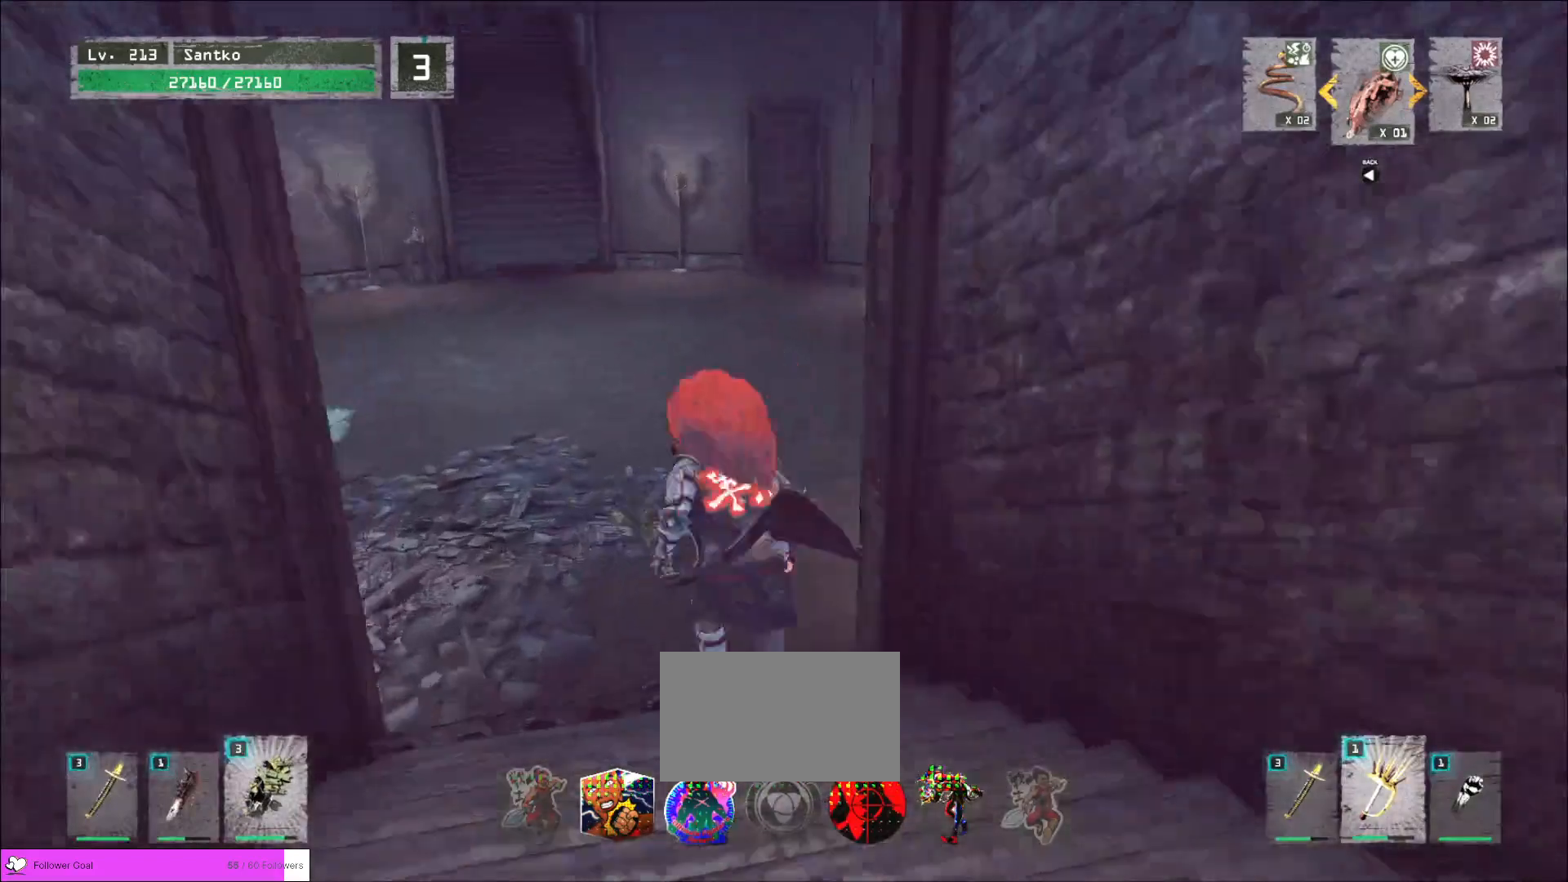
{"keys": ["w"], "mouse": [], "events": []}
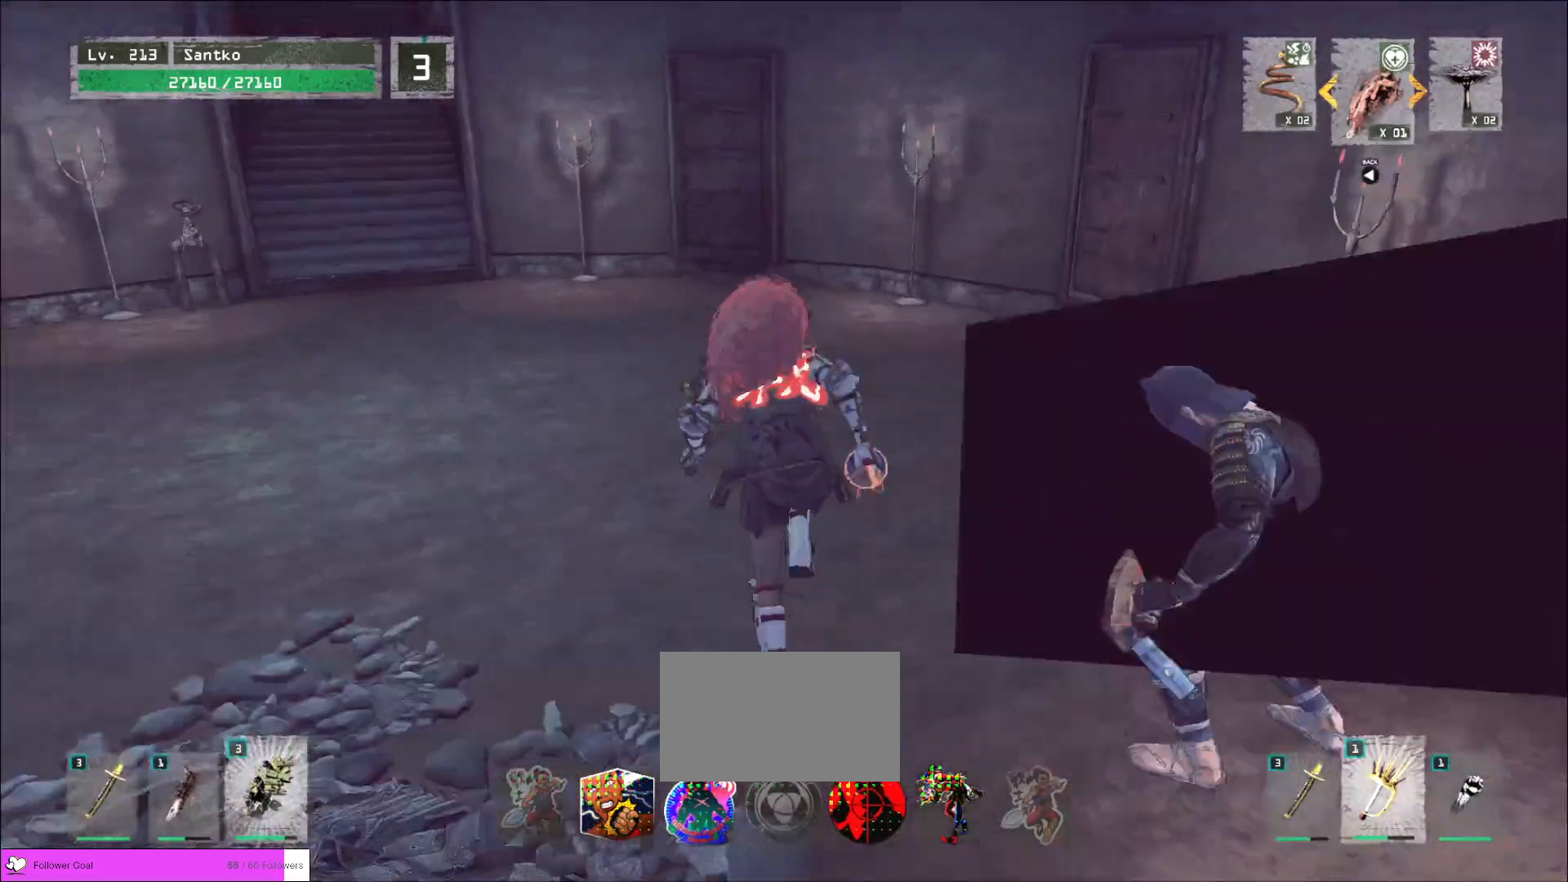
{"keys": ["d", "w"], "mouse": [], "events": [[160, "w", "up"], [280, "d", "down"], [400, "mouse_right", "down"], [440, "w", "down"], [480, "mouse_right", "up"]]}
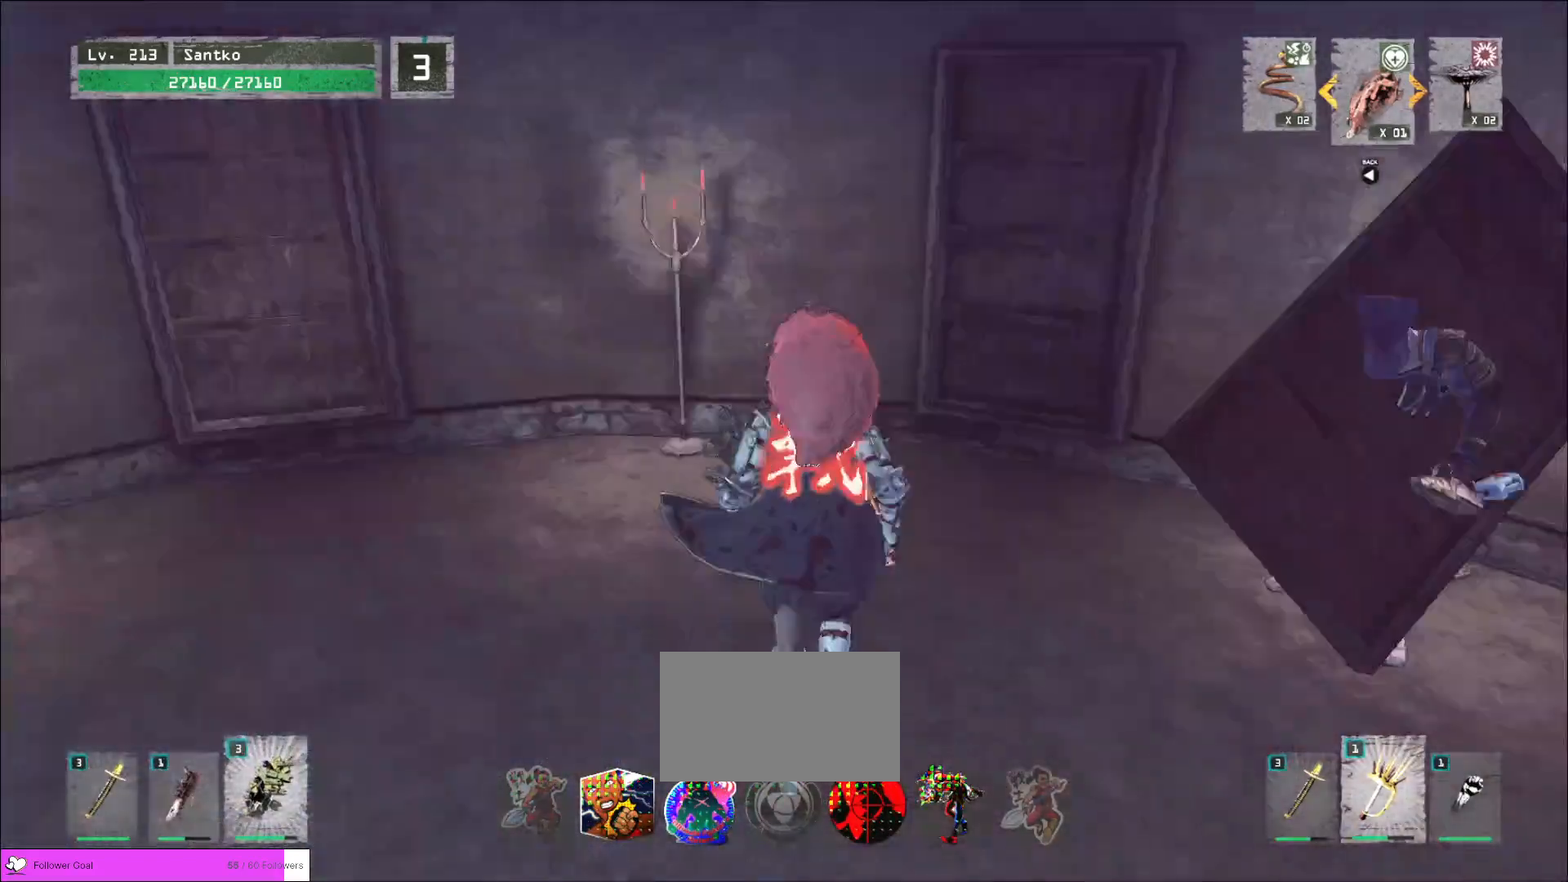
{"keys": ["d", "w"], "mouse": [], "events": [[80, "q", "down"], [160, "q", "up"], [440, "mouse_right", "down"], [480, "mouse_right", "up"]]}
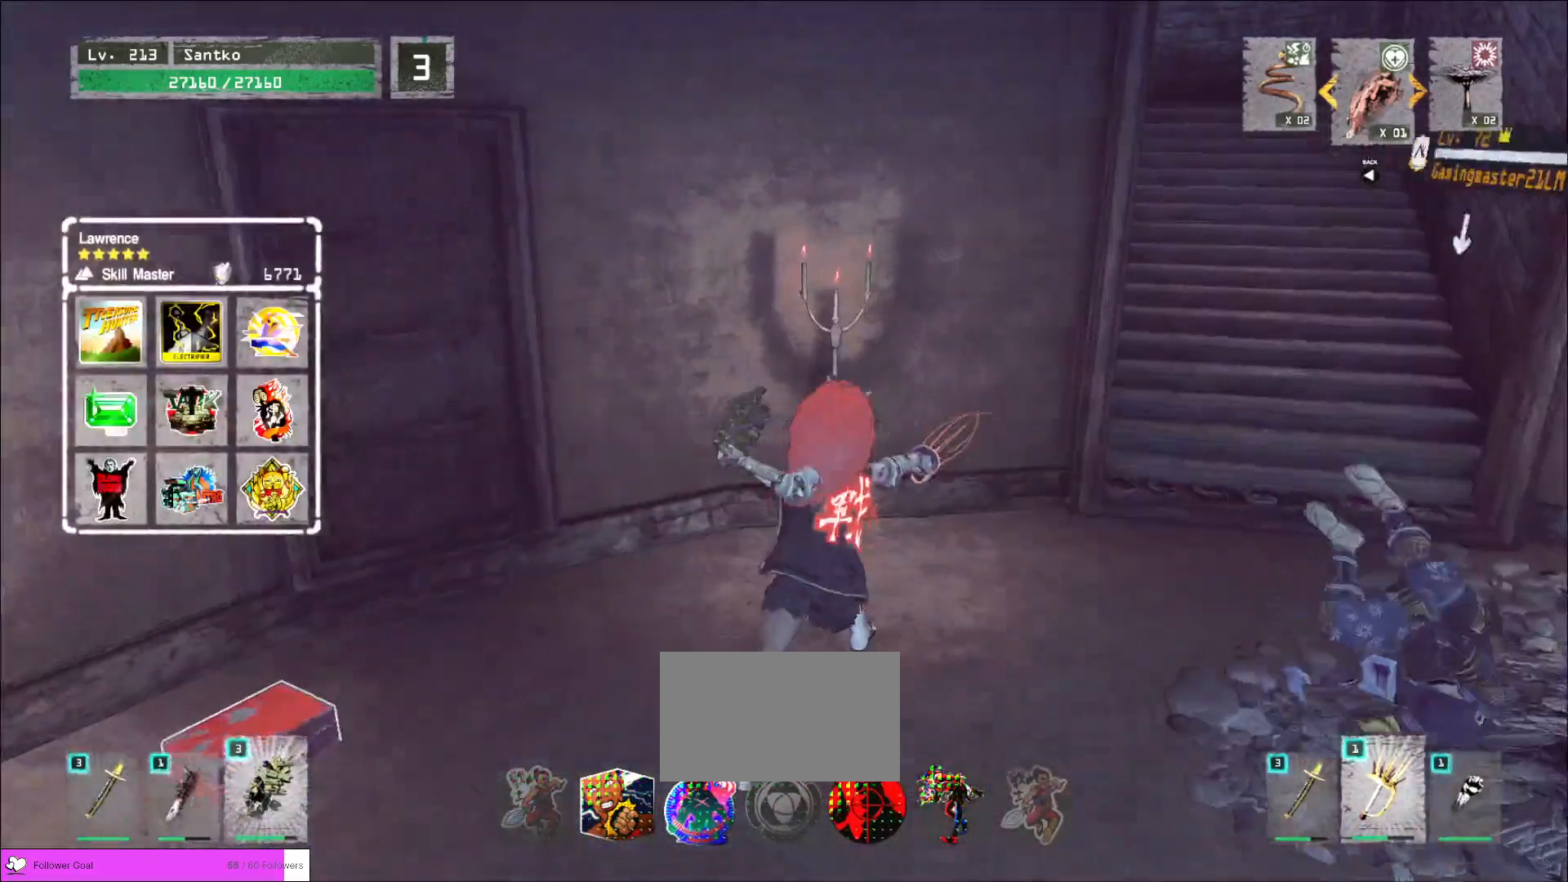
{"keys": [], "mouse": [], "events": [[480, "d", "up"], [480, "w", "up"]]}
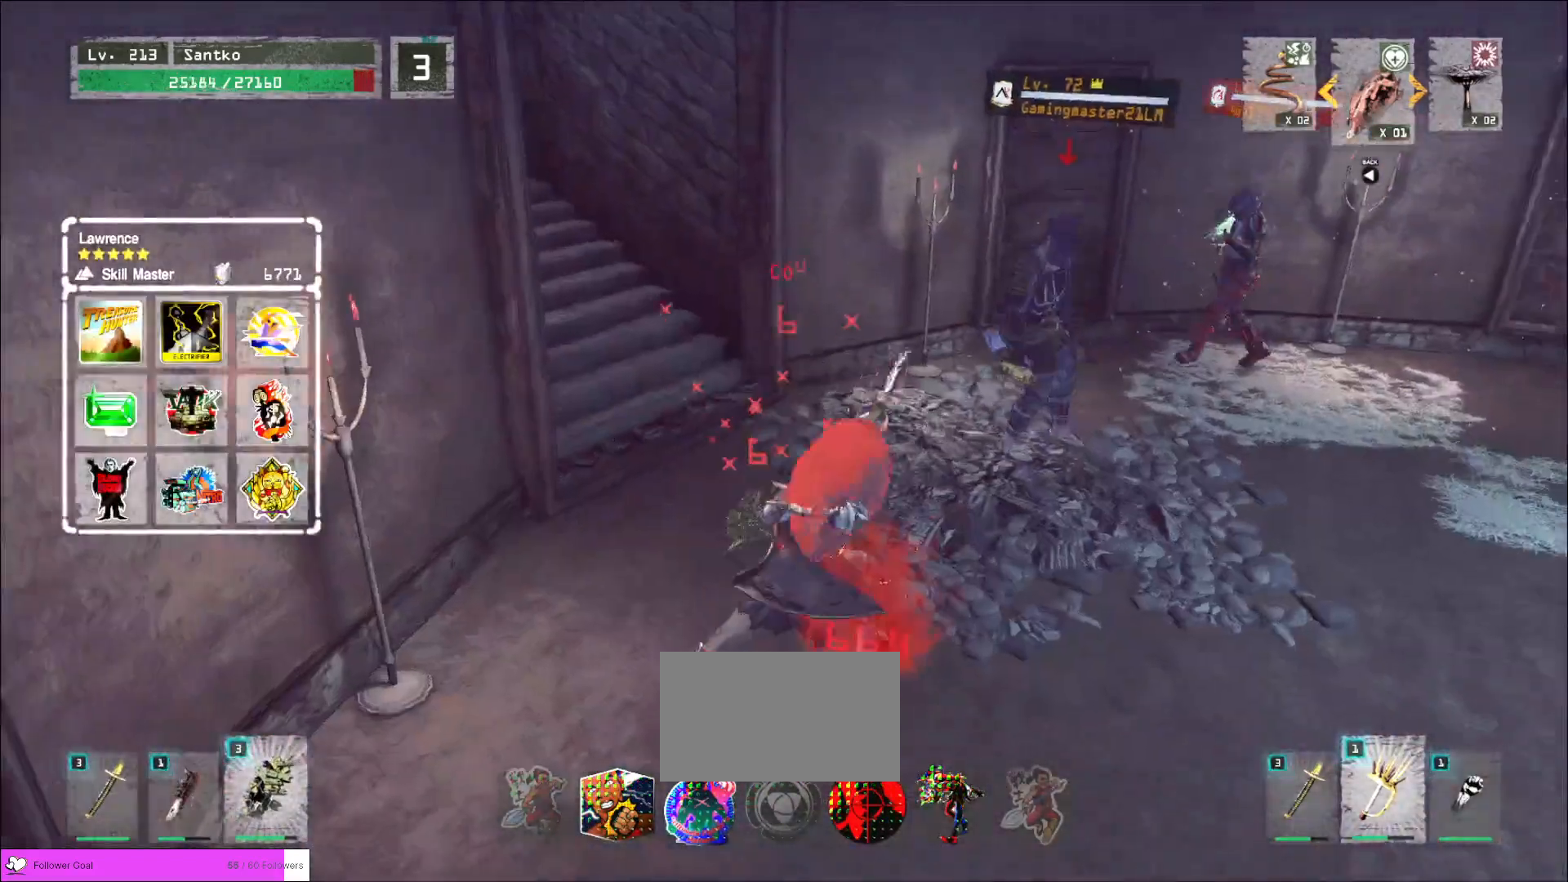
{"keys": [], "mouse": ["wheel"], "events": [[40, "q", "down"], [120, "q", "up"], [320, "mouse_wheel", "down"]]}
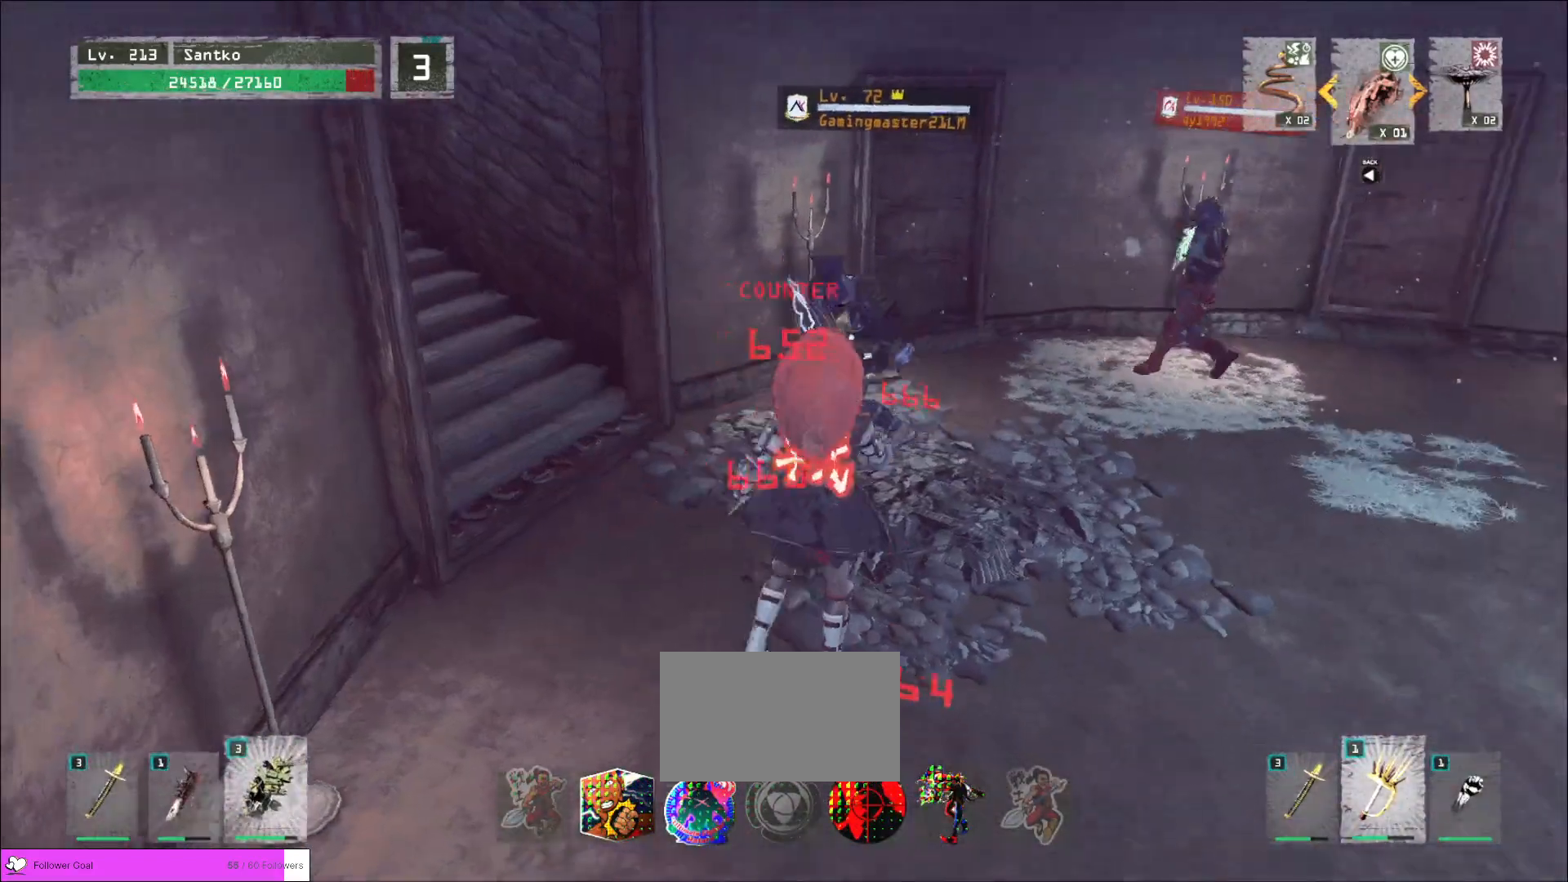
{"keys": ["a", "ctrl", "w"], "mouse": [], "events": [[200, "a", "down"], [320, "mouse_wheel", "up"], [320, "w", "down"], [480, "ctrl", "down"]]}
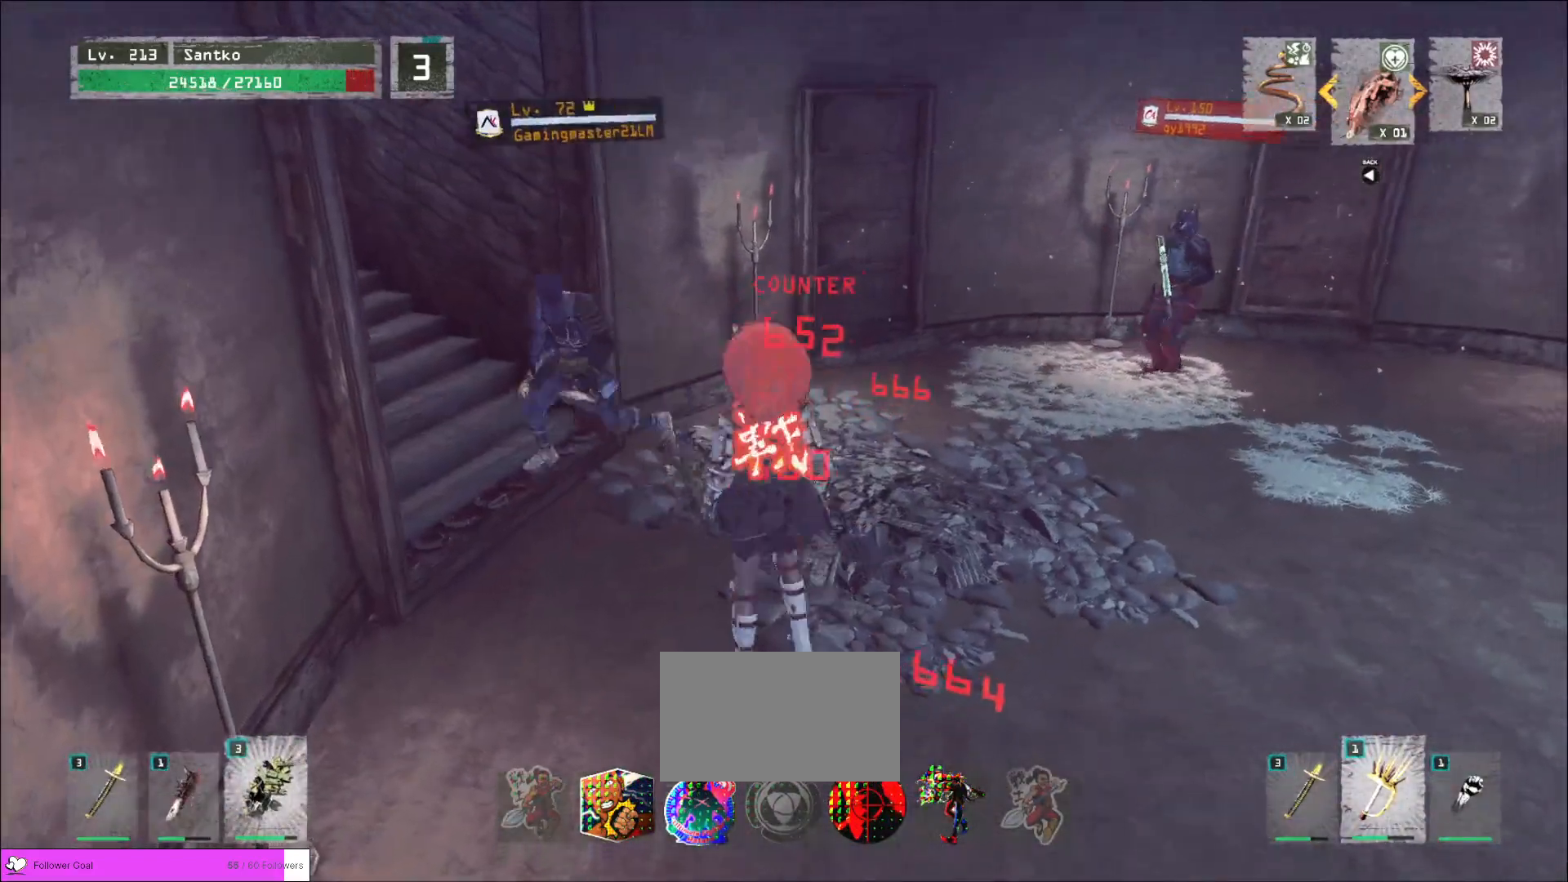
{"keys": ["a", "w"], "mouse": [], "events": [[120, "ctrl", "up"], [280, "w", "up"], [360, "w", "down"], [440, "mouse_wheel", "down"], [520, "mouse_wheel", "up"]]}
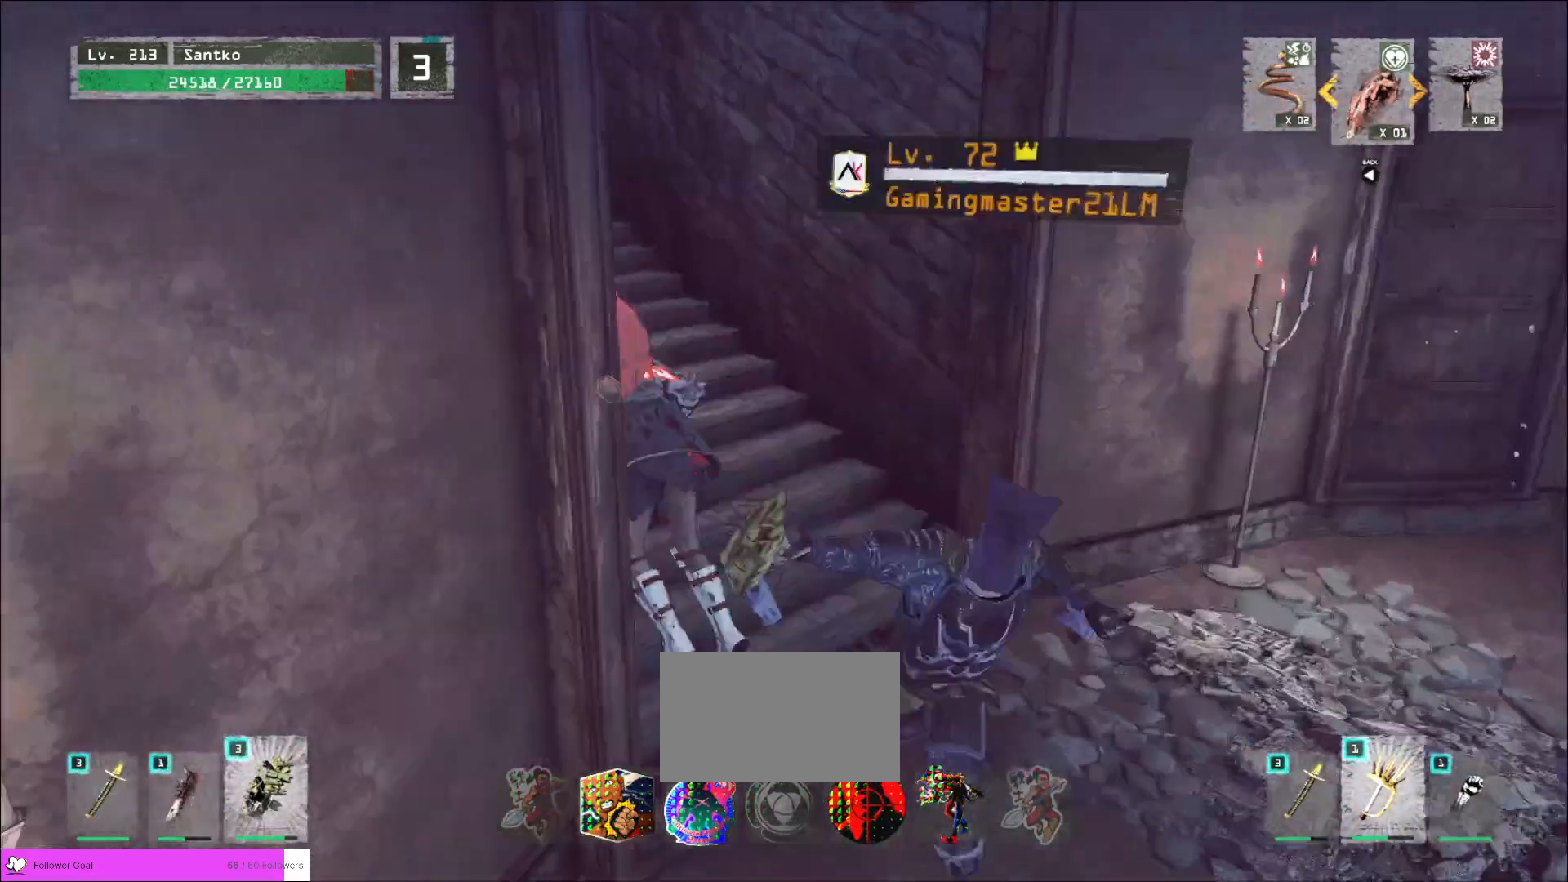
{"keys": ["w"], "mouse": [], "events": [[320, "a", "up"]]}
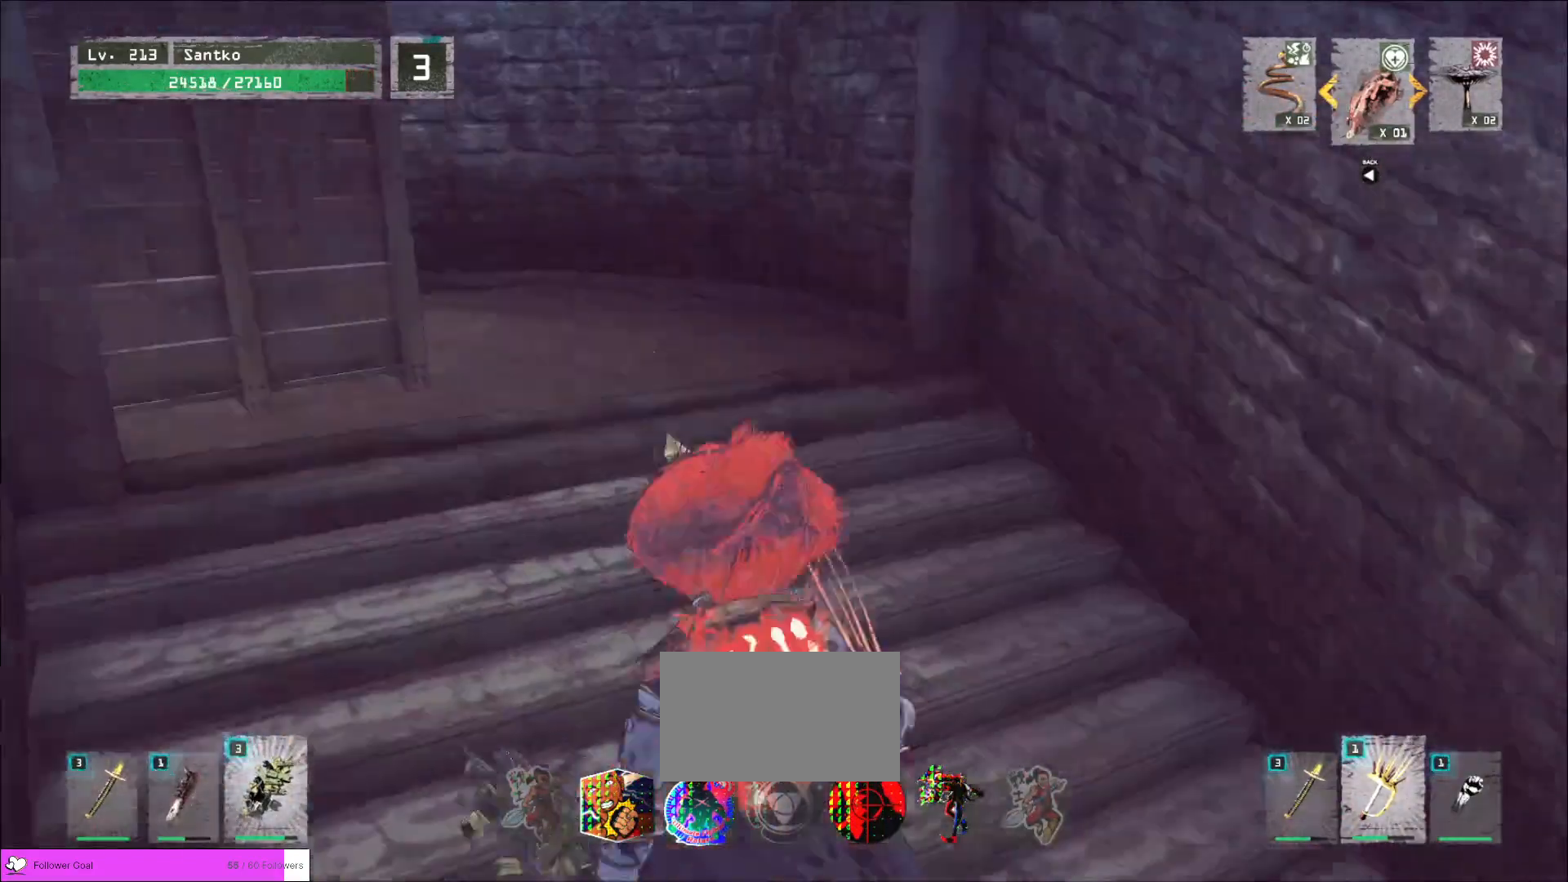
{"keys": ["d", "w"], "mouse": [], "events": [[280, "ctrl", "down"], [440, "ctrl", "up"], [440, "d", "down"]]}
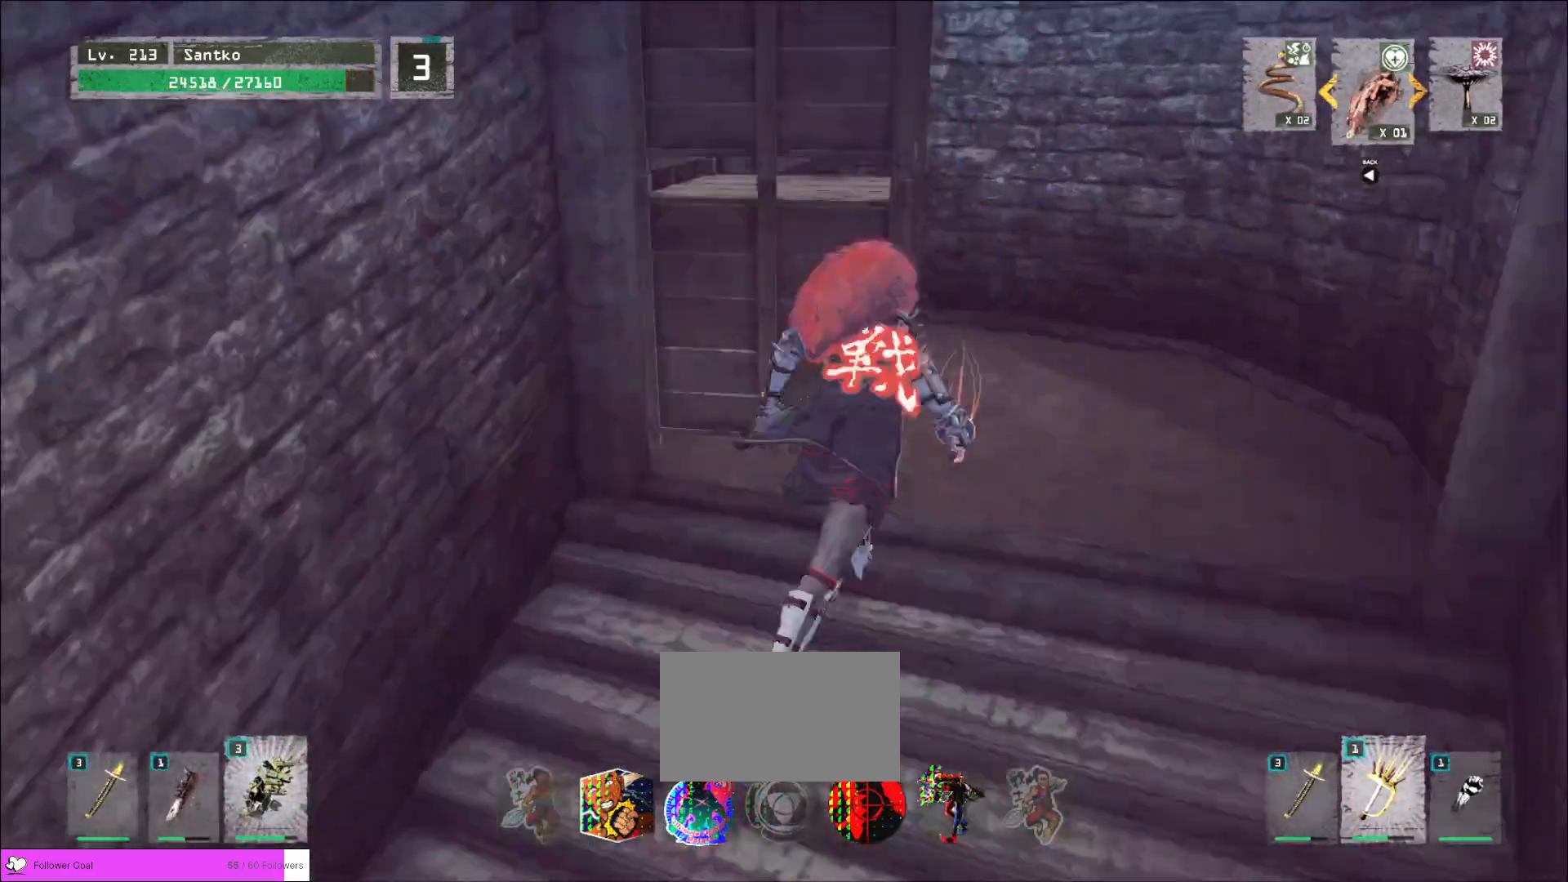
{"keys": [], "mouse": [], "events": [[440, "d", "up"], [440, "w", "up"]]}
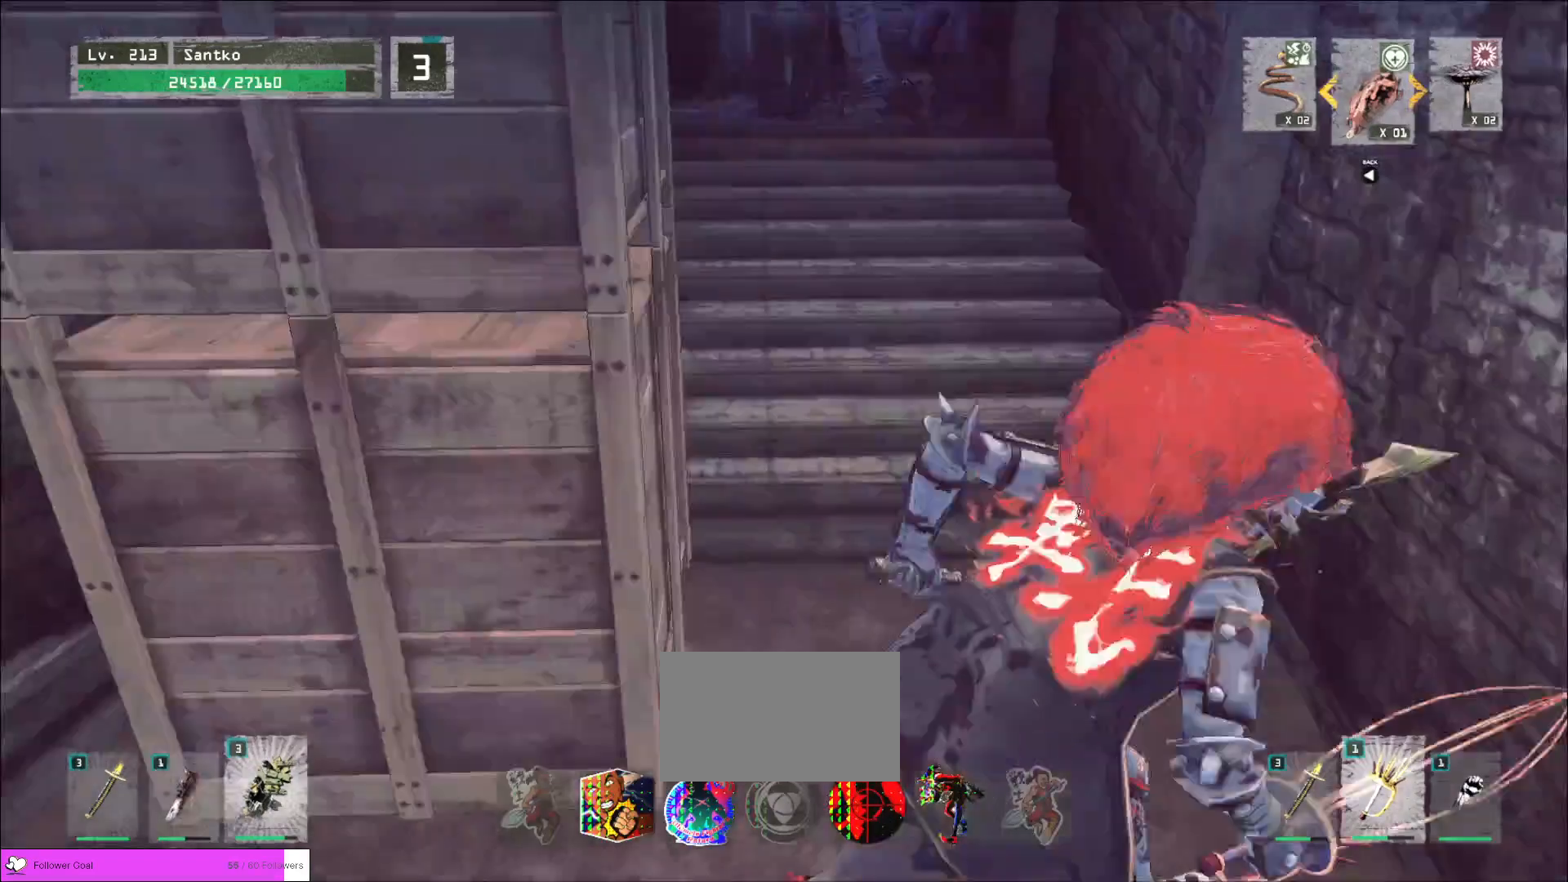
{"keys": [], "mouse": [], "events": [[80, "w", "down"], [400, "w", "up"]]}
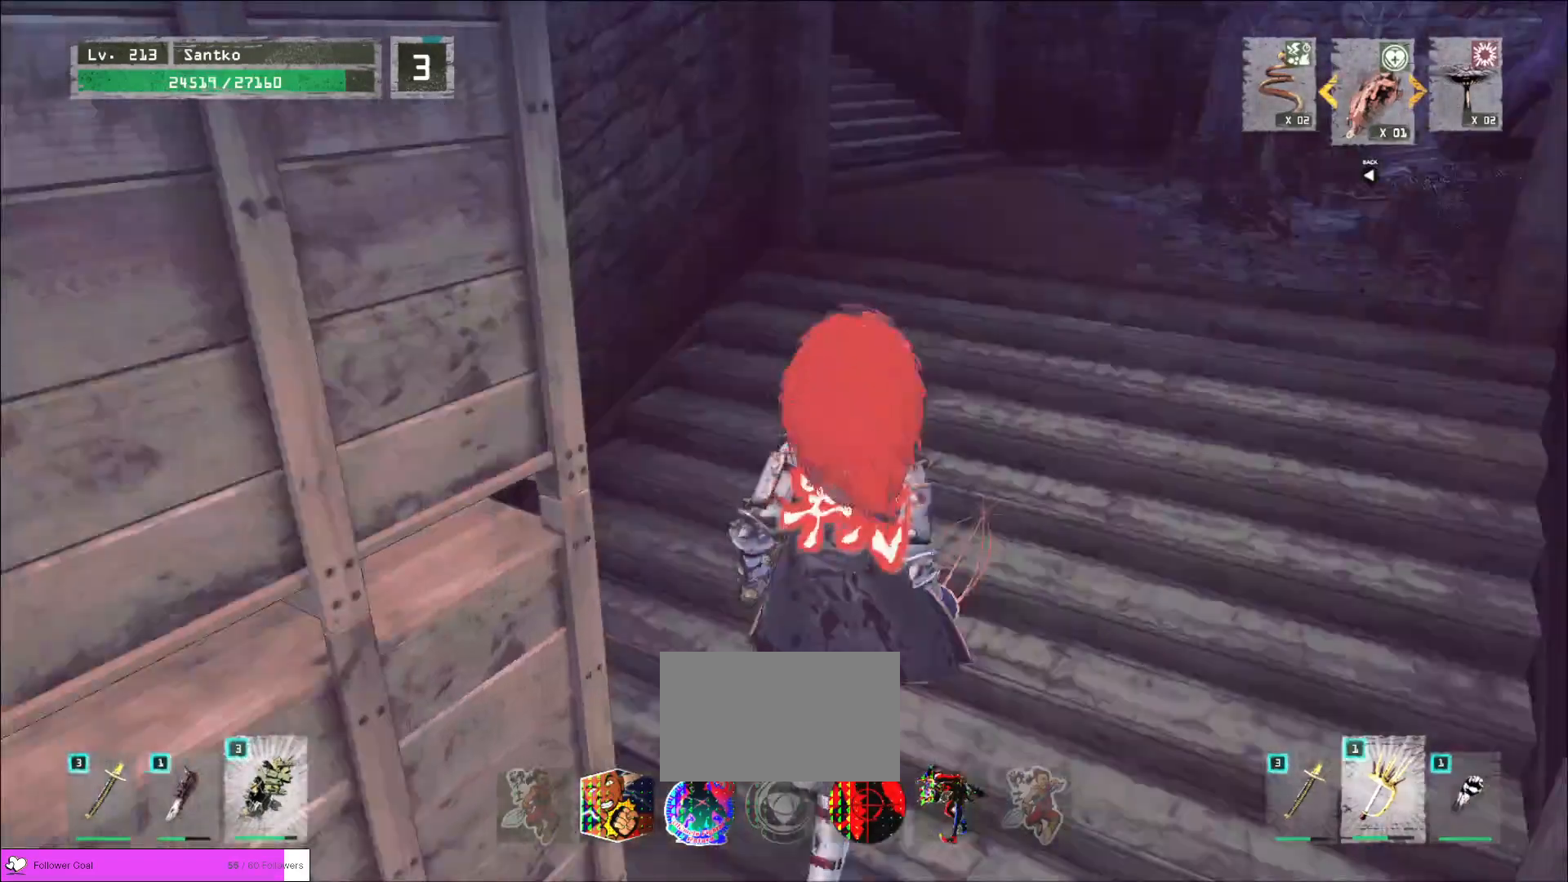
{"keys": ["s"], "mouse": [], "events": [[80, "w", "down"], [200, "w", "up"], [360, "s", "down"]]}
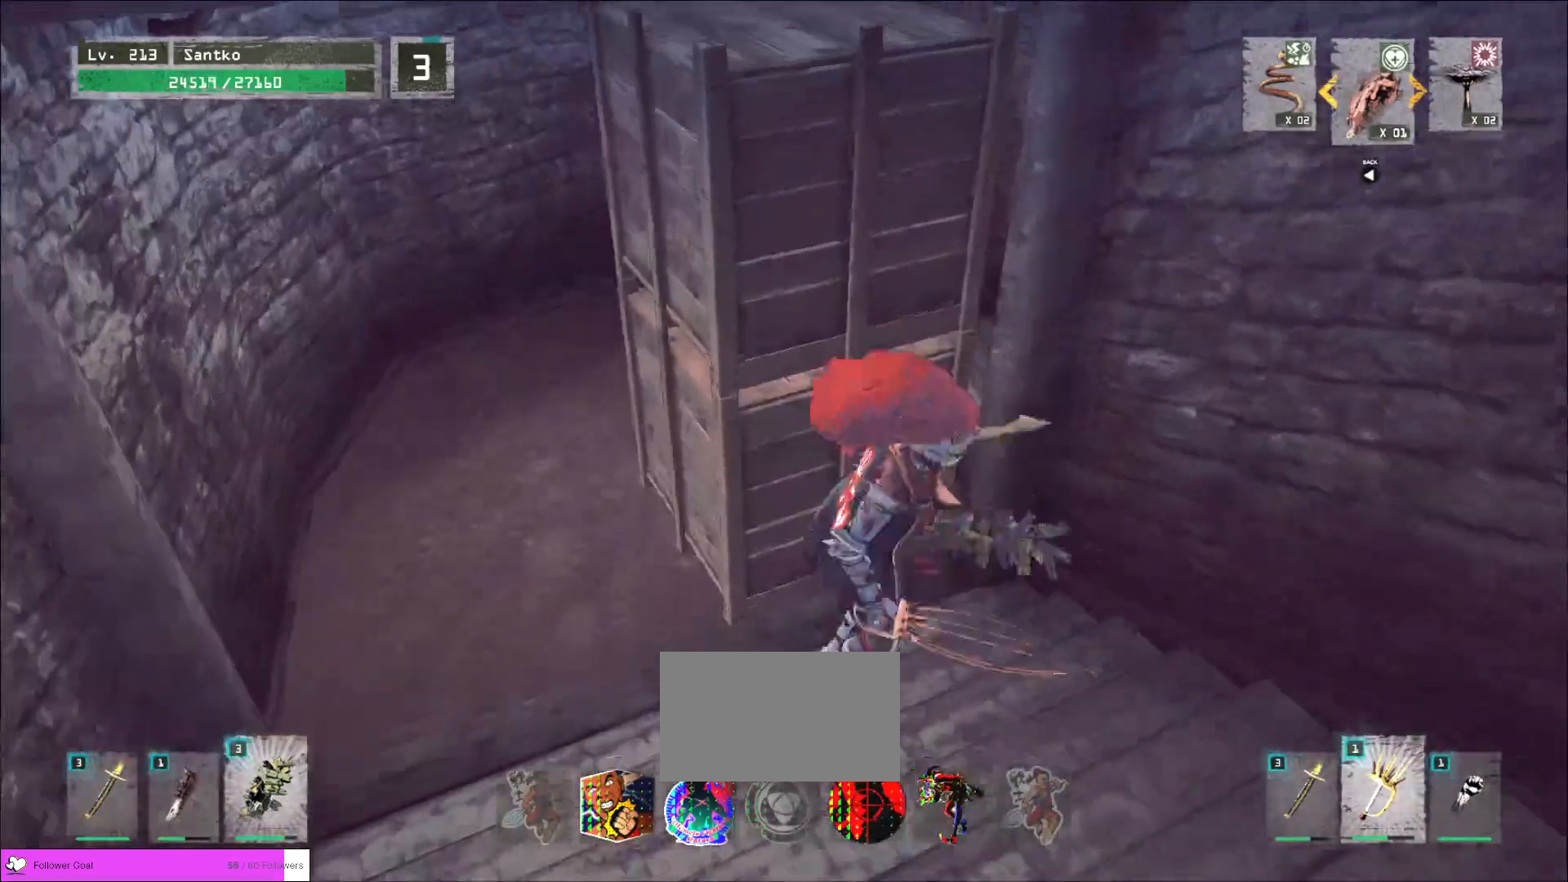
{"keys": [], "mouse": [], "events": [[40, "s", "up"], [320, "a", "down"], [440, "a", "up"]]}
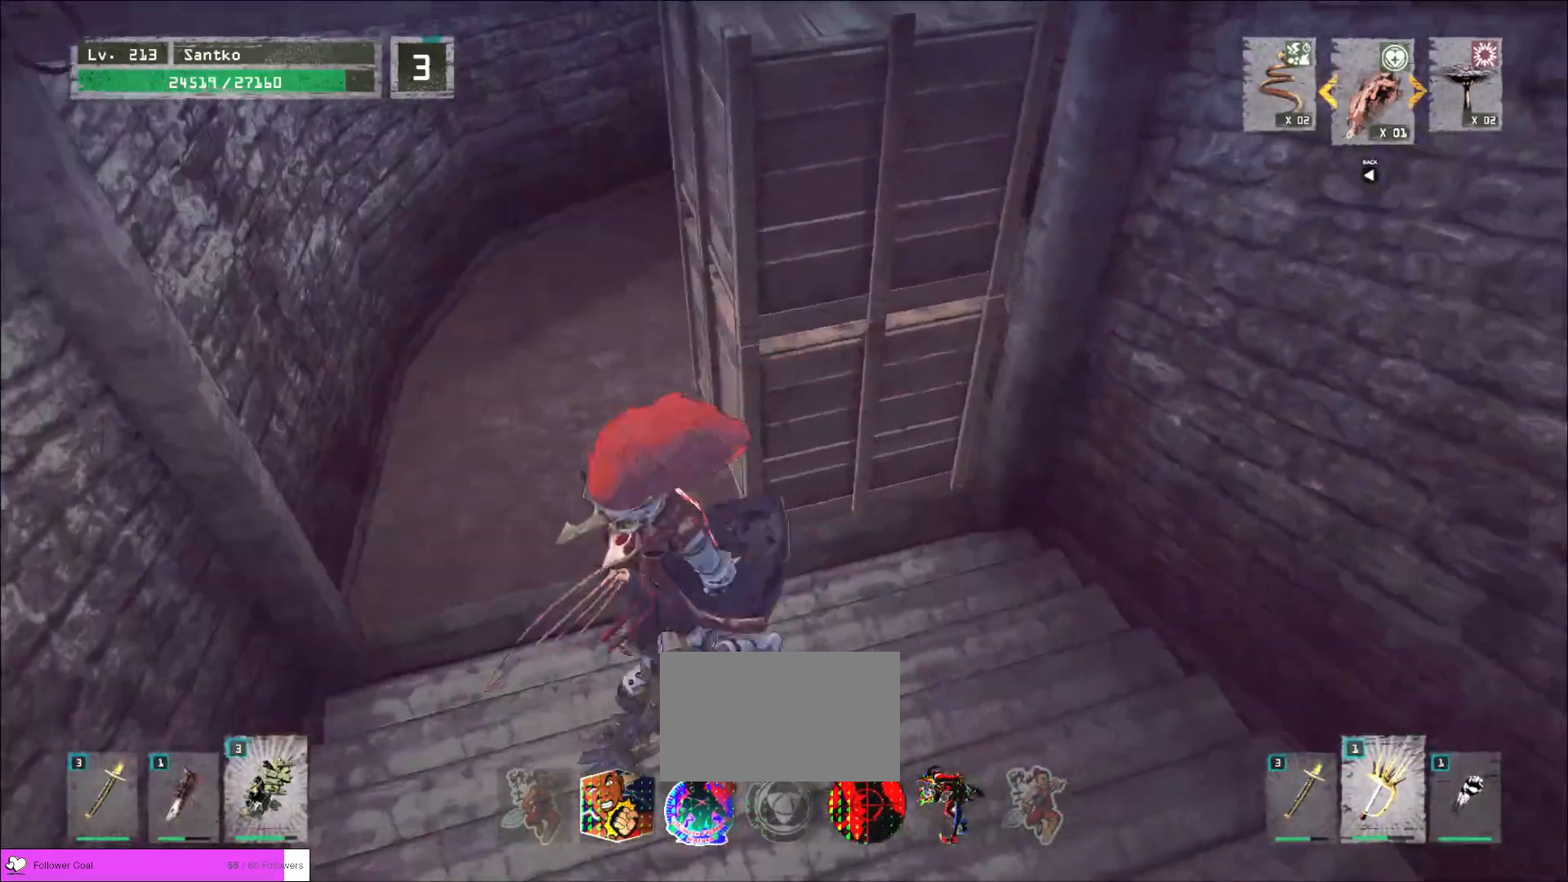
{"keys": ["d", "s"], "mouse": [], "events": [[400, "d", "down"], [480, "s", "down"]]}
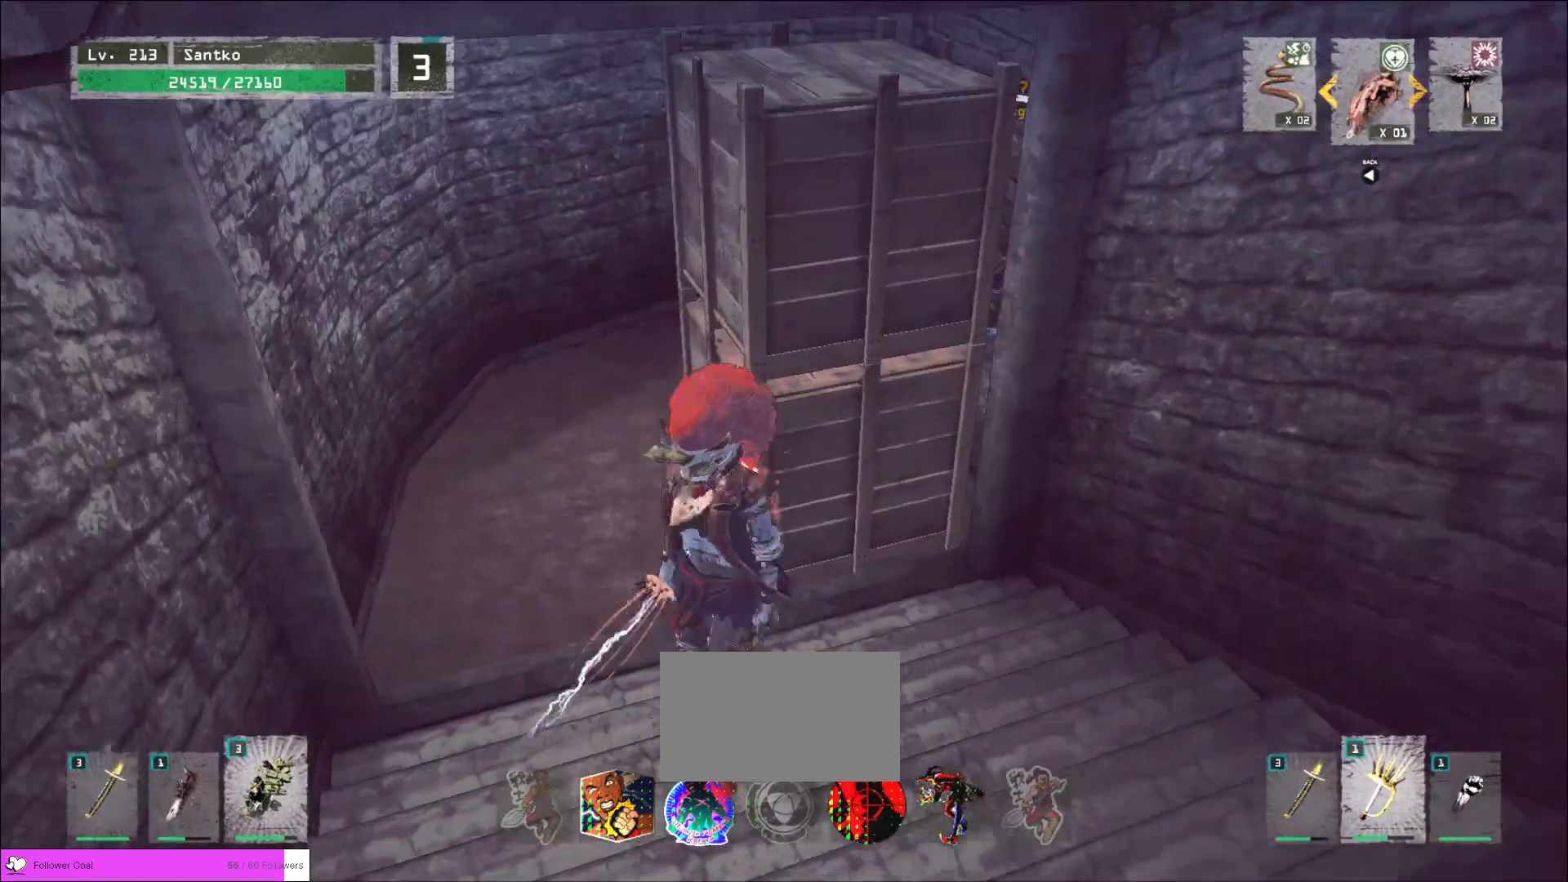
{"keys": [], "mouse": [], "events": [[80, "d", "up"], [120, "s", "up"]]}
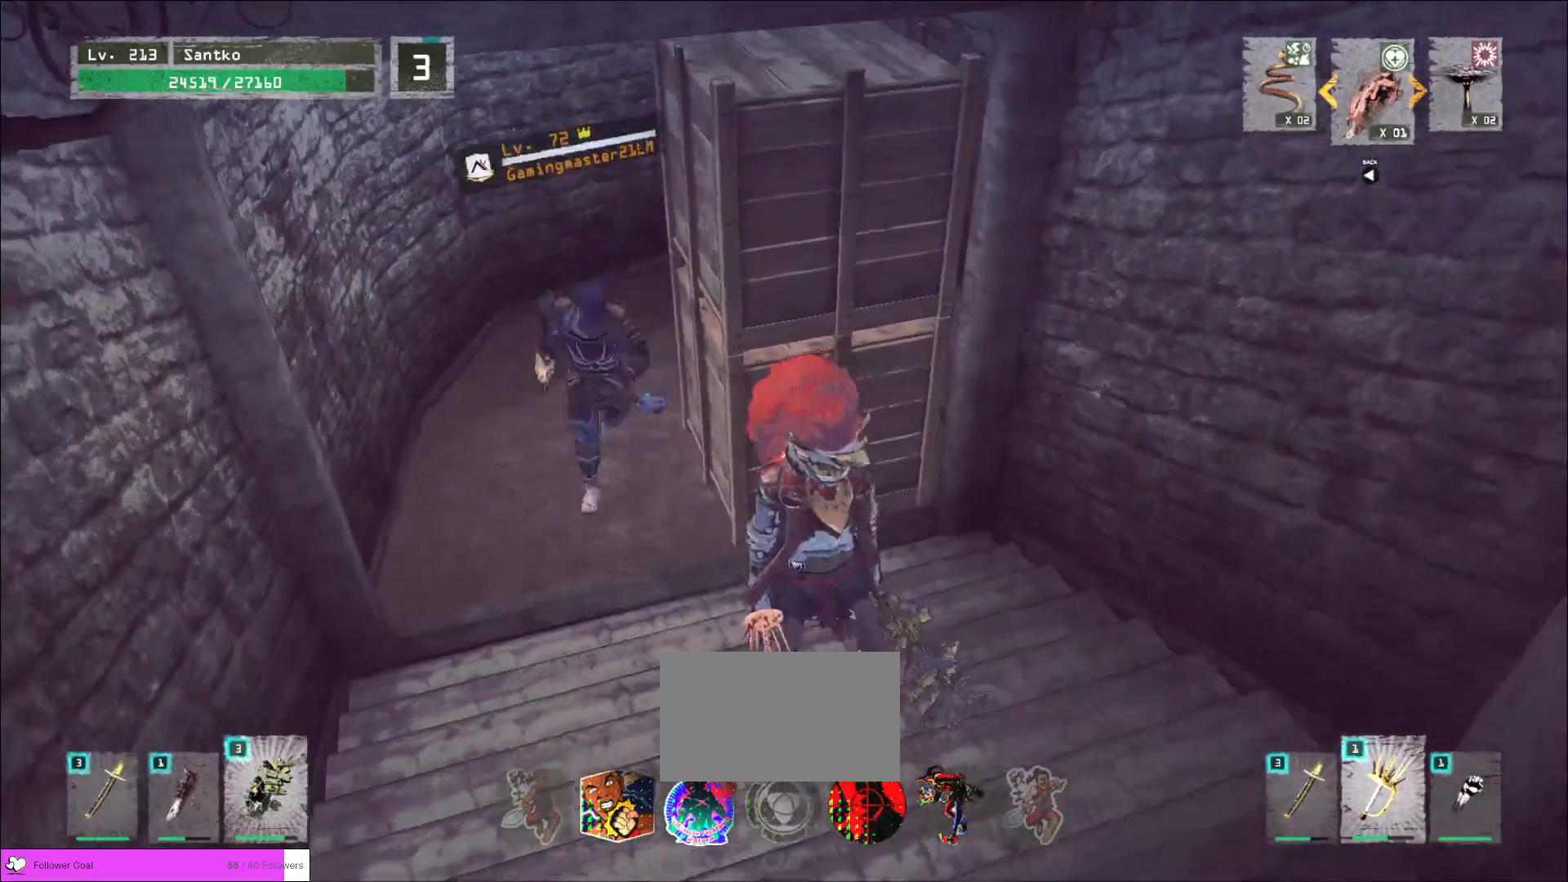
{"keys": ["d", "s"], "mouse": [], "events": [[80, "s", "down"], [160, "d", "down"]]}
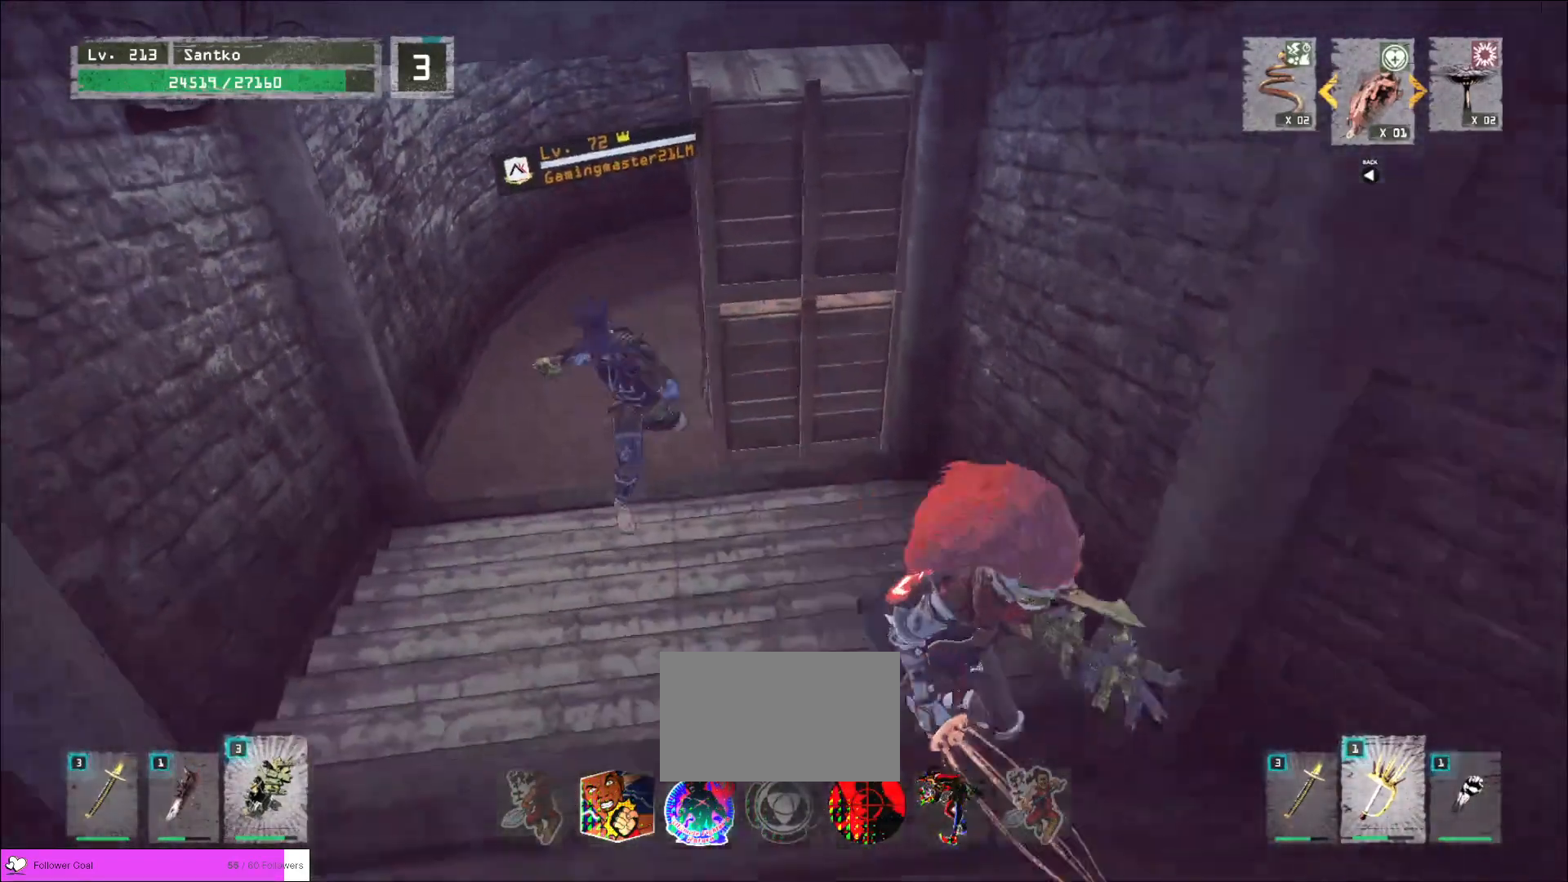
{"keys": ["s"], "mouse": [], "events": [[40, "d", "up"], [40, "s", "up"], [200, "w", "down"], [320, "w", "up"], [480, "s", "down"]]}